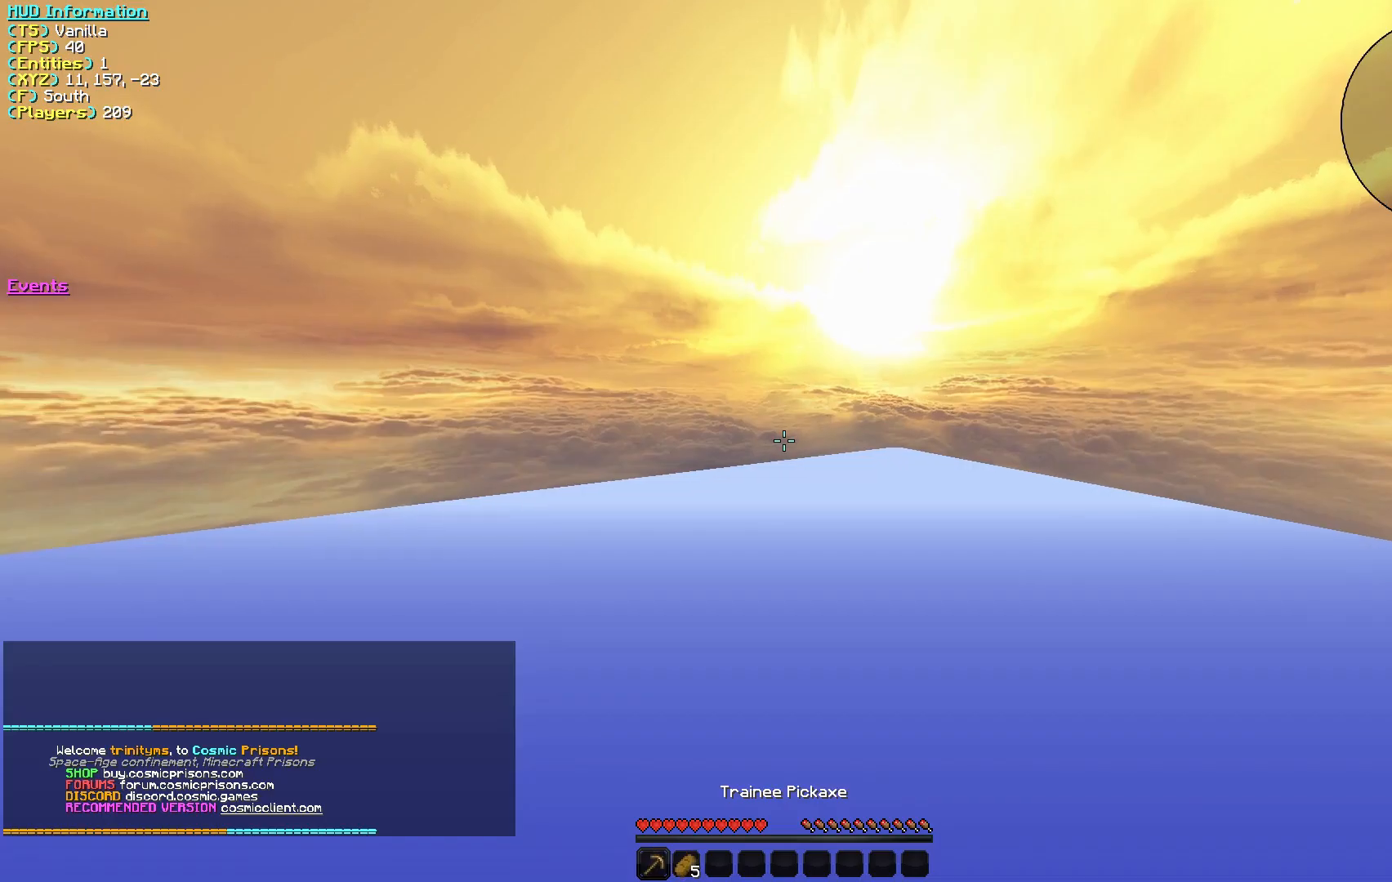
Gameplay with keyboard and mouse; each line is a JSON object with the keys and mouse buttons held at the frame after it. "events" lists presses ("down") and releases ("up") of "a", "d", "s", "w", "mouse_left" and "mouse_right" between this image and that frame as [ms after this image, input, new state], when the widget could be followed in between. "mouse_left", "mouse_right" = the "left", "right" buttons of the "mouse" list. No other keys are recorded. Fast repeated clicks can show as one long hold. Mouse movement is not recorded.
{"keys": [], "mouse": [], "events": []}
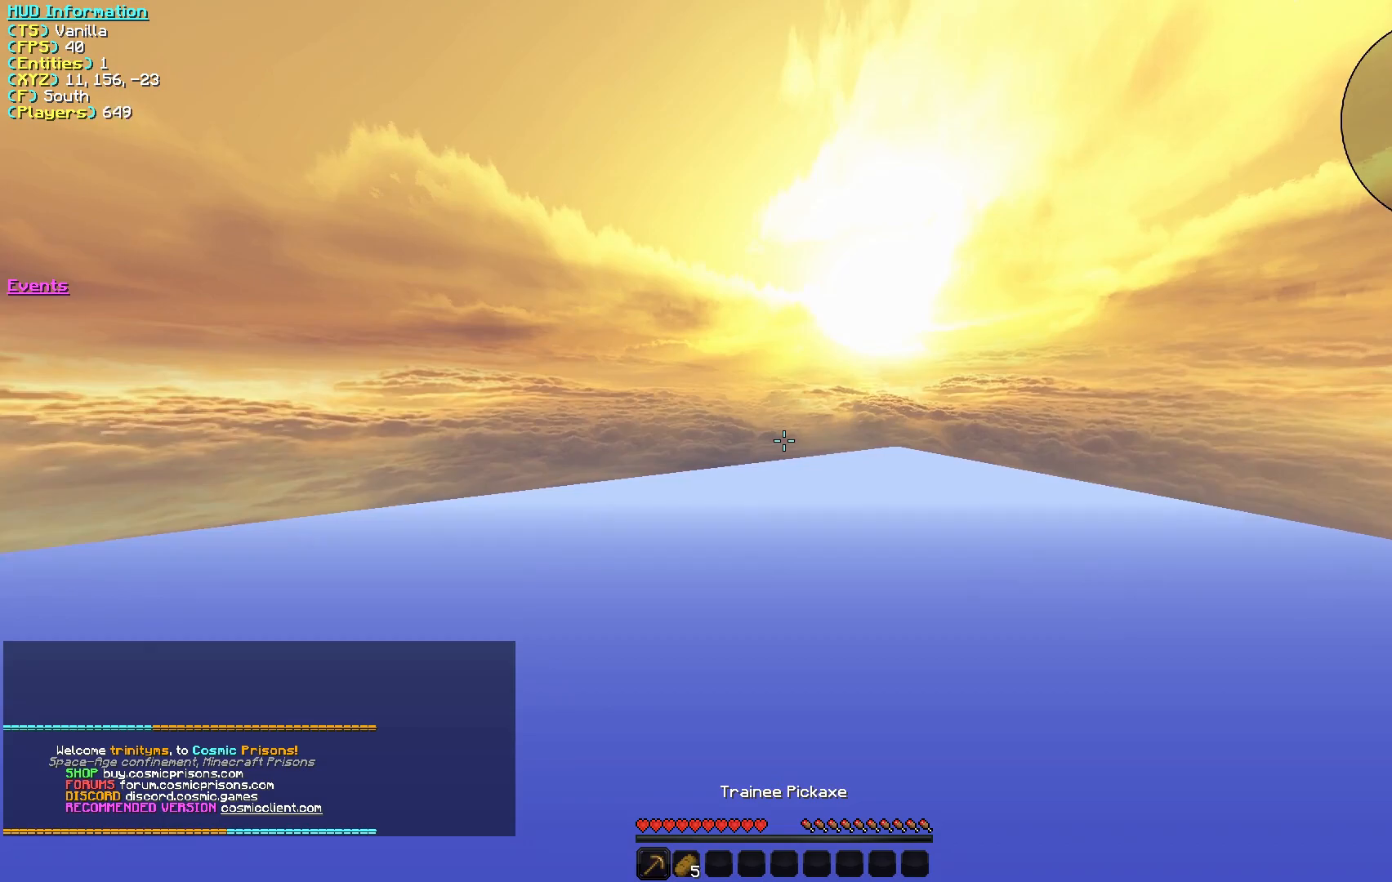
{"keys": [], "mouse": [], "events": []}
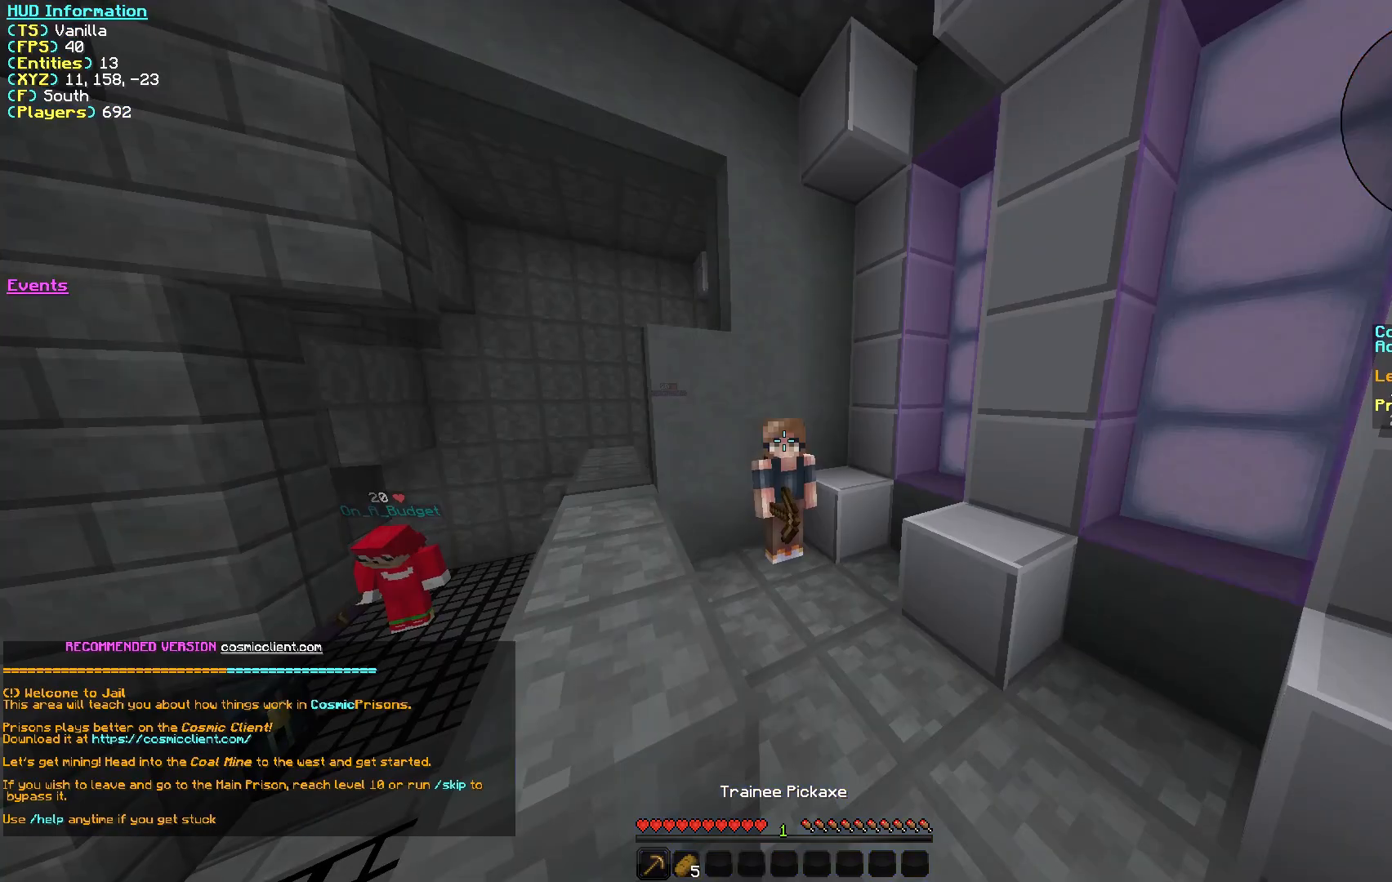
{"keys": [], "mouse": [], "events": []}
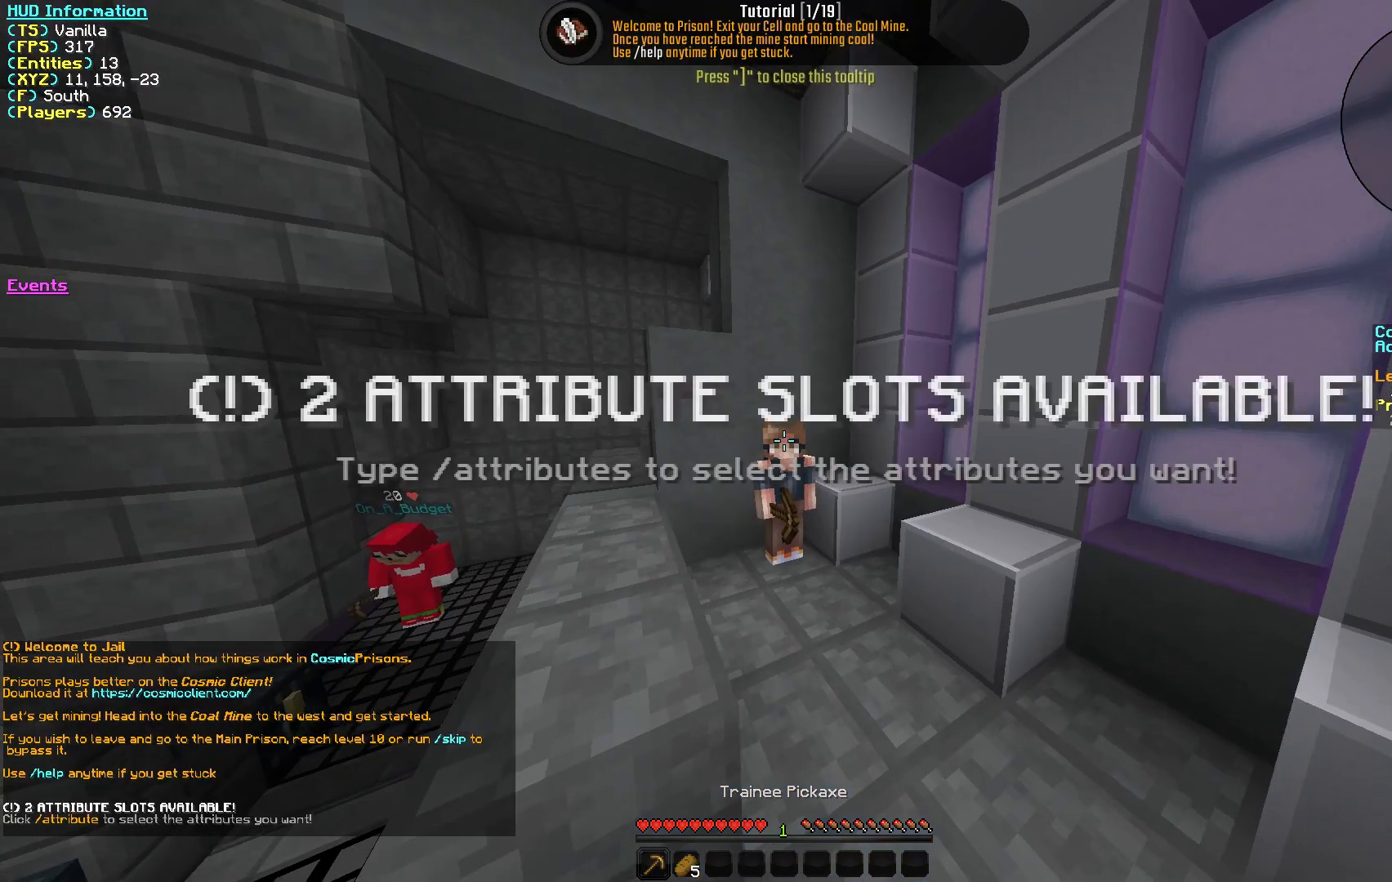
{"keys": [], "mouse": [], "events": []}
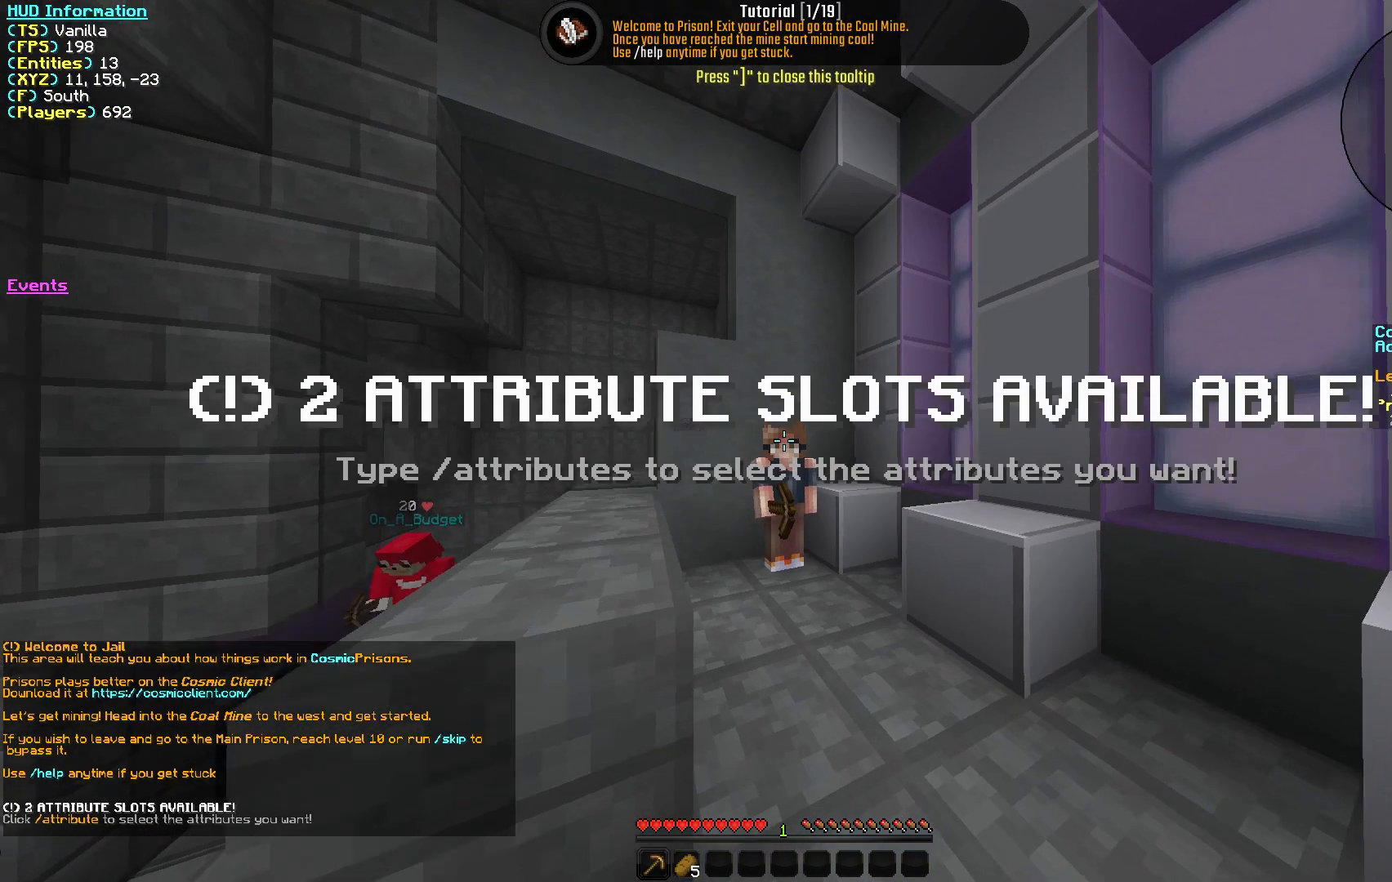
{"keys": [], "mouse": [], "events": []}
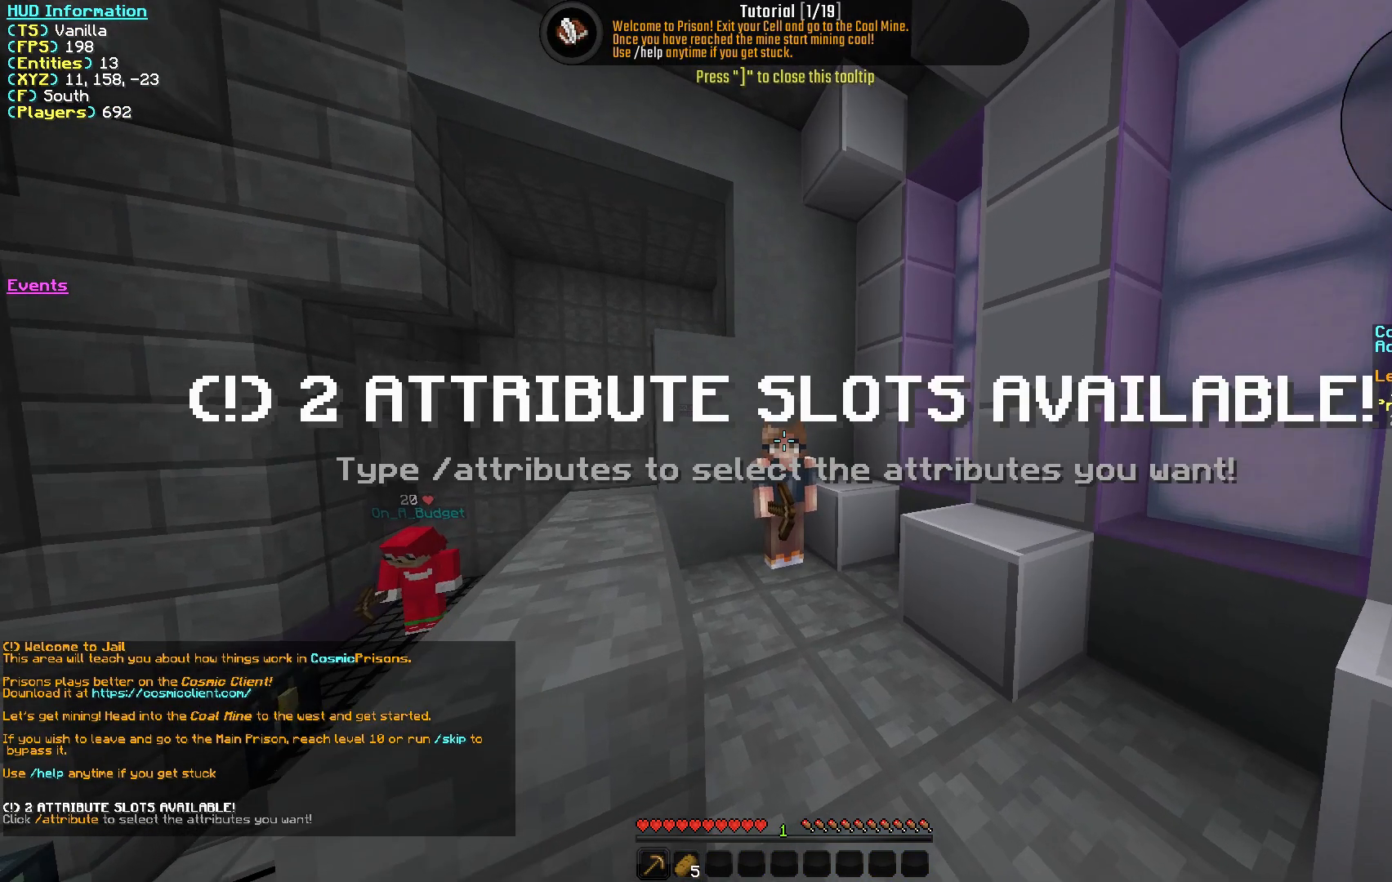
{"keys": [], "mouse": [], "events": []}
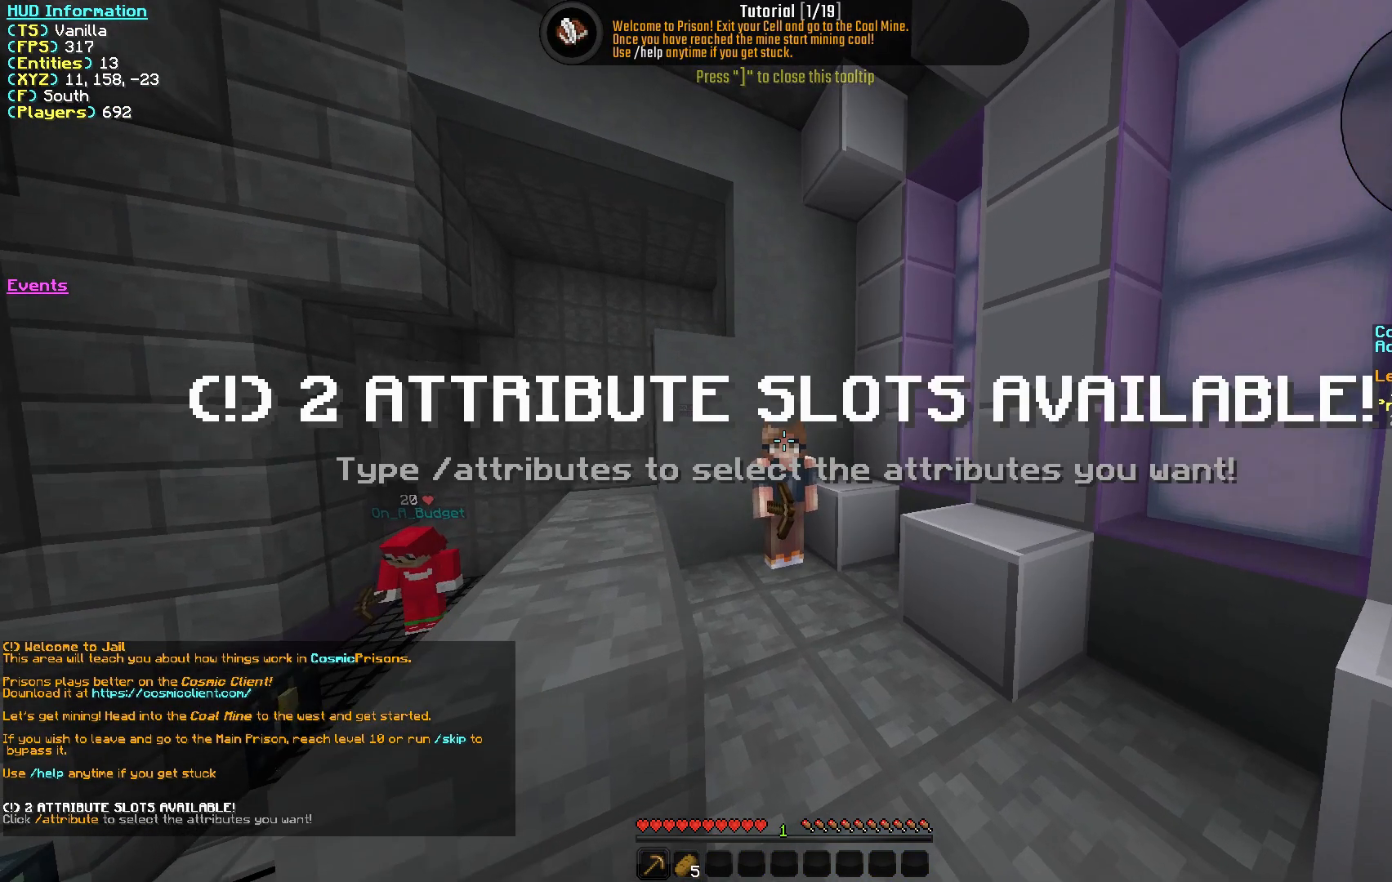
{"keys": [], "mouse": [], "events": []}
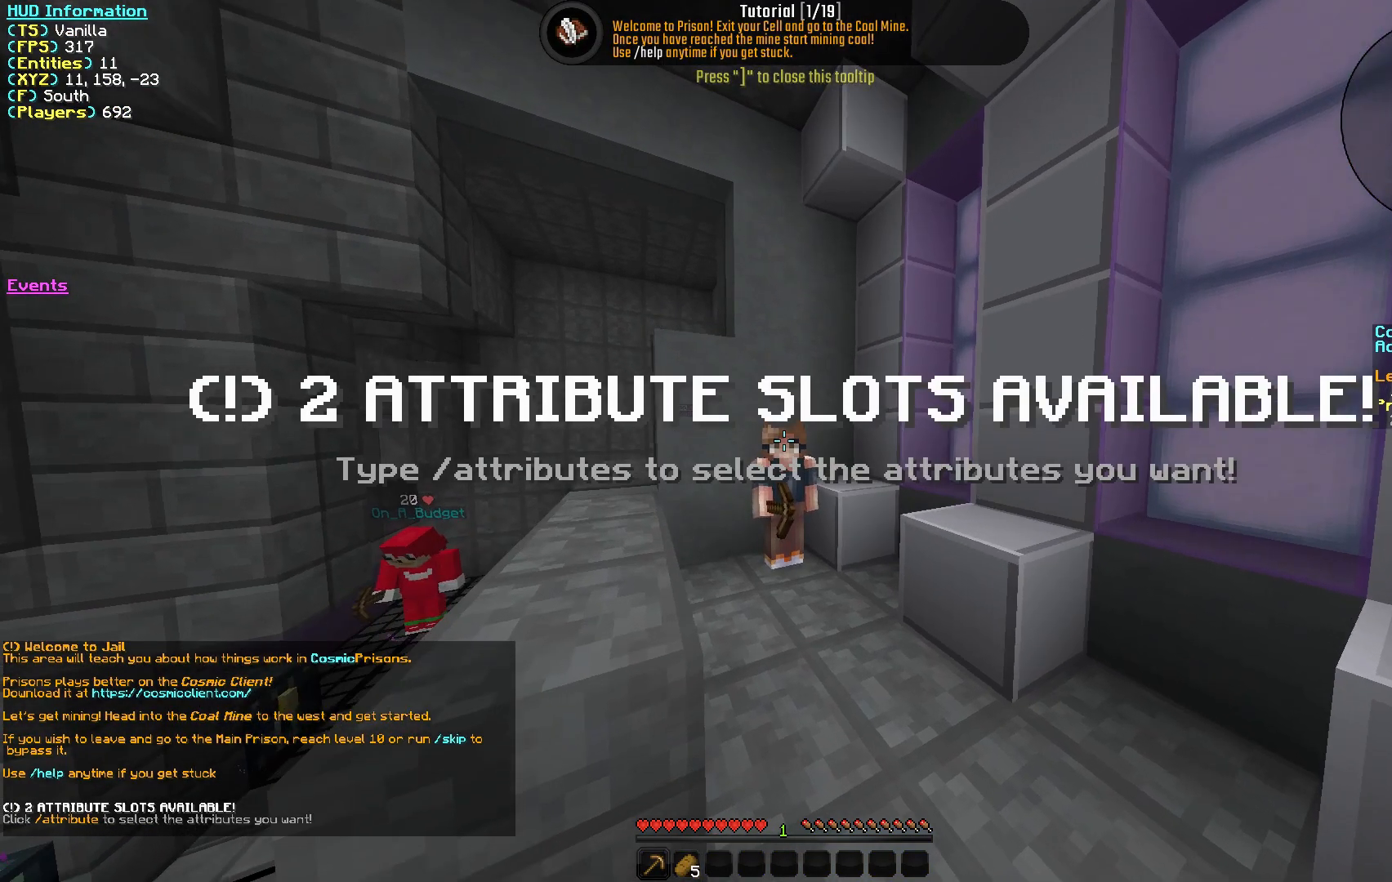
{"keys": [], "mouse": [], "events": []}
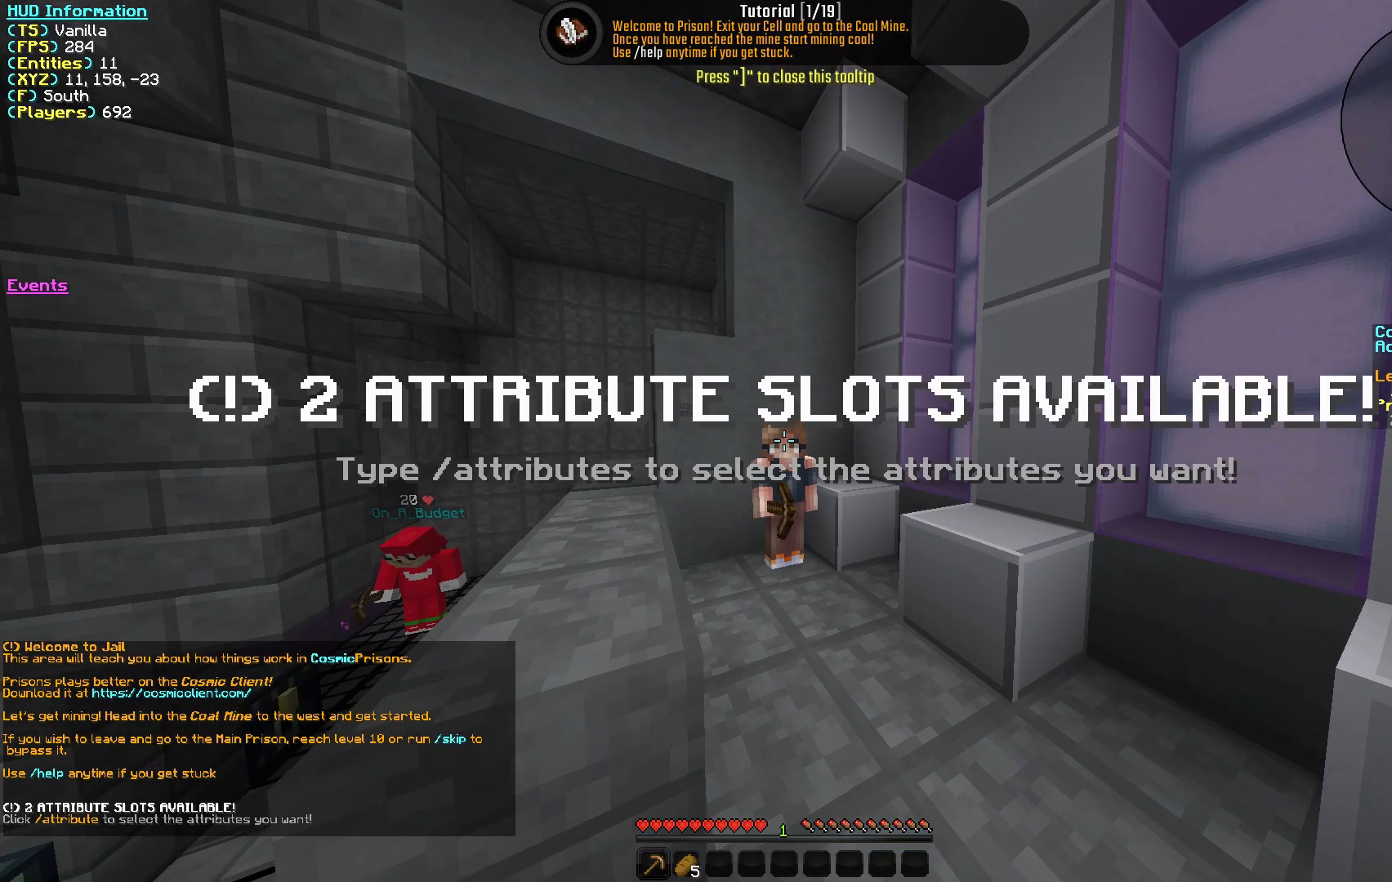
{"keys": [], "mouse": [], "events": []}
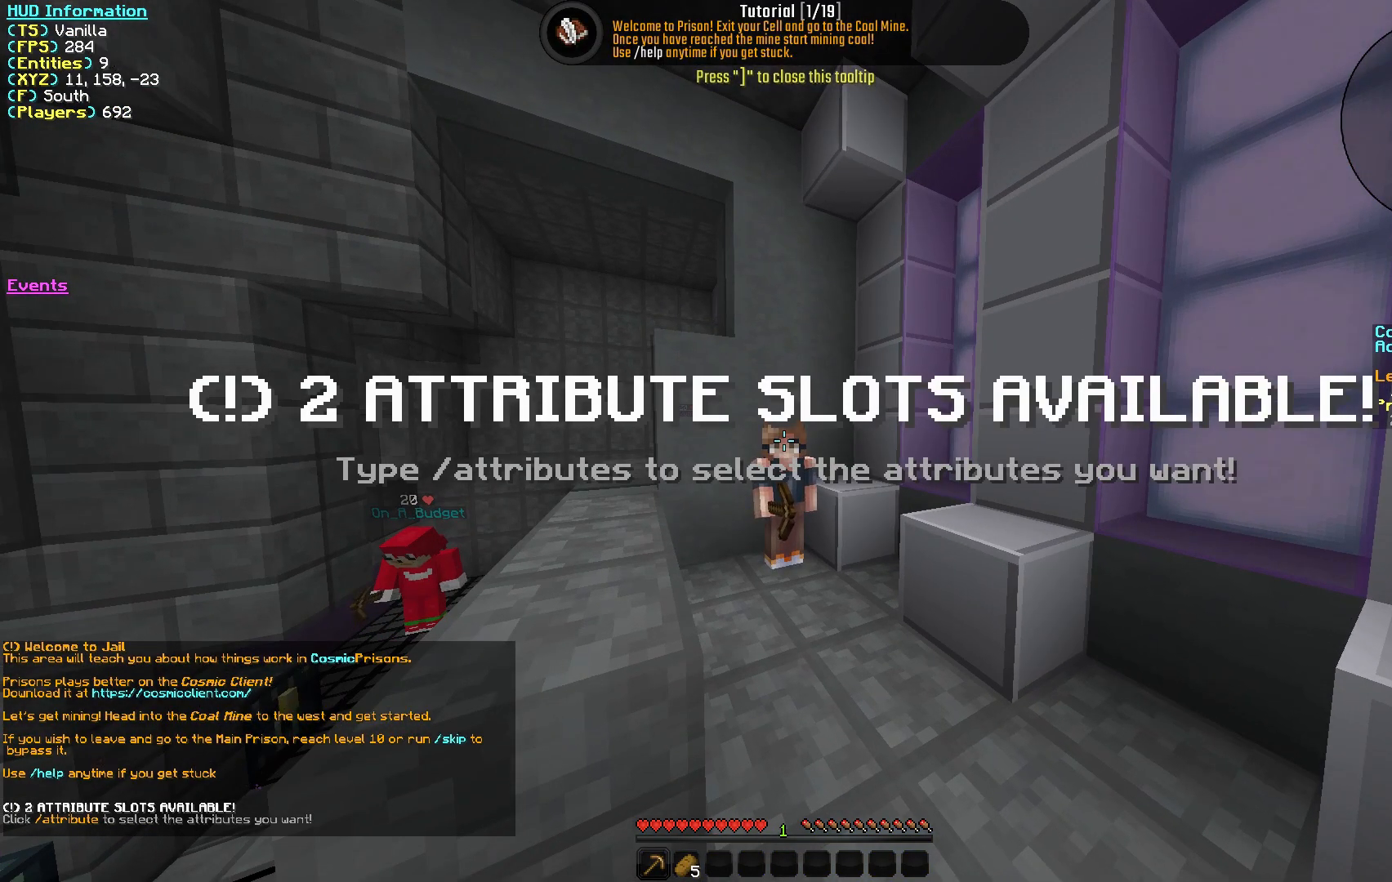
{"keys": ["w"], "mouse": [], "events": [[33, "w", "down"], [150, "w", "up"], [433, "w", "down"]]}
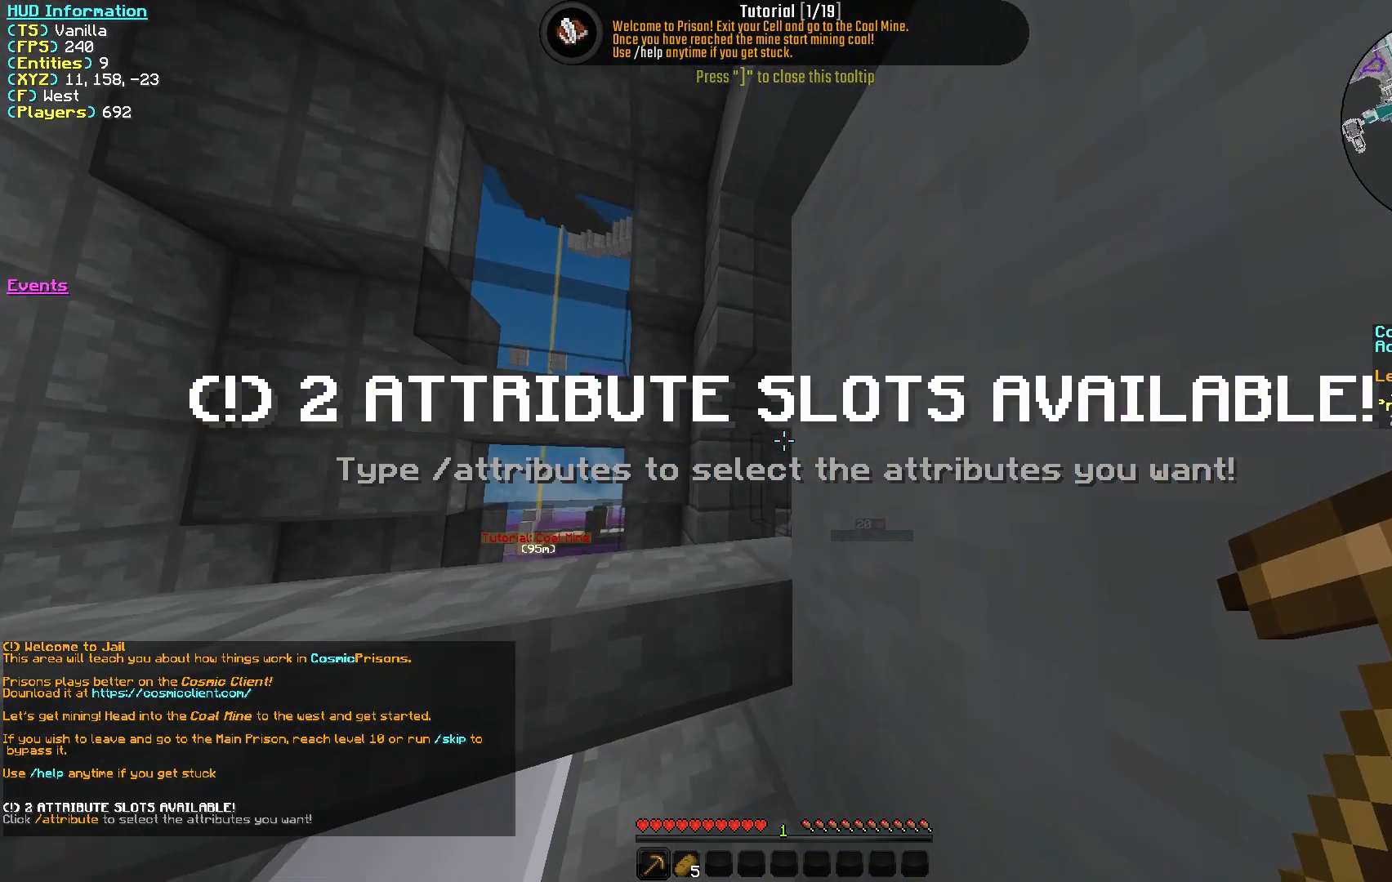
{"keys": ["a", "w"], "mouse": [], "events": [[167, "a", "down"]]}
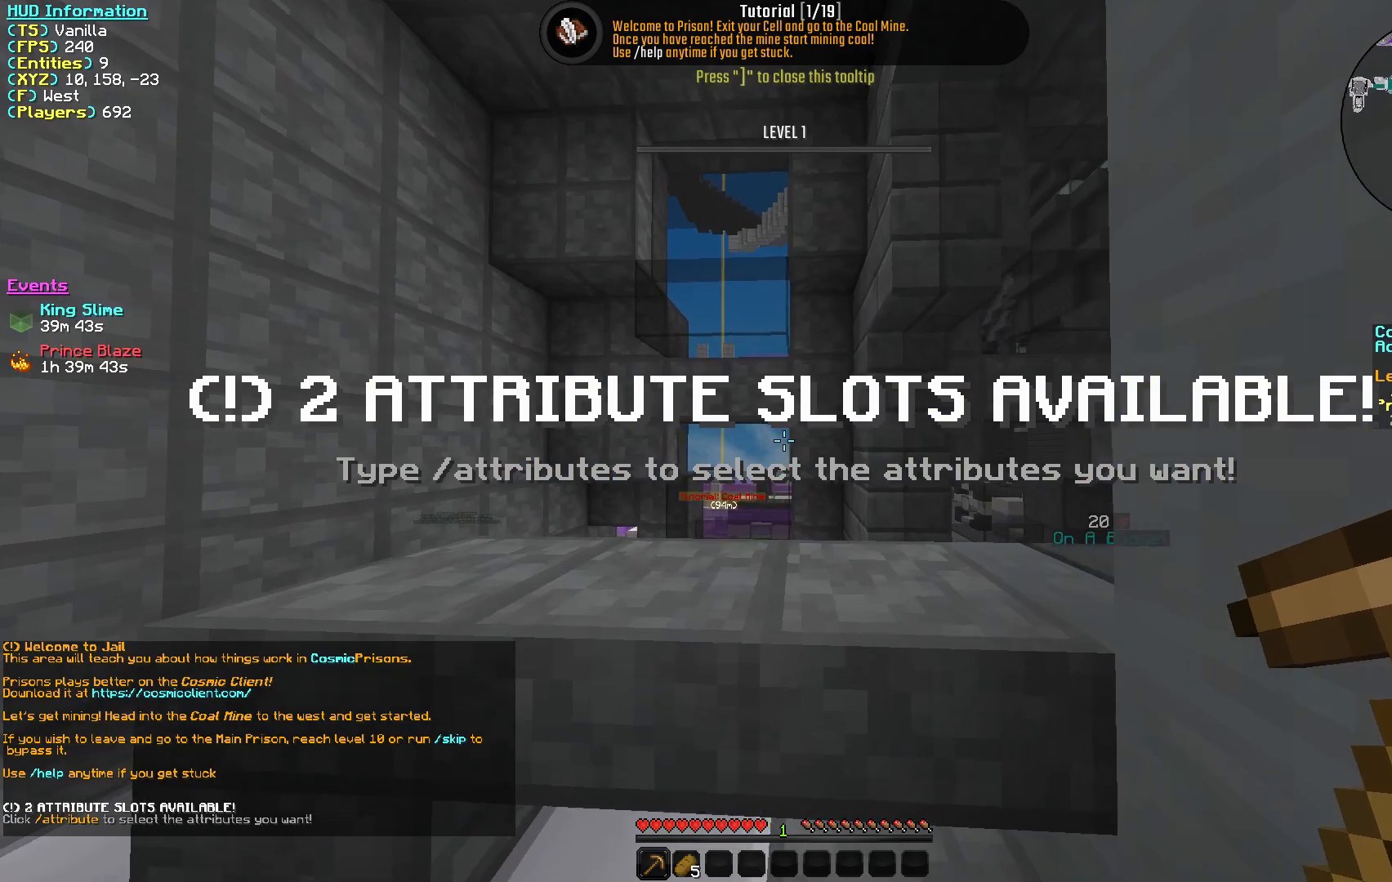
{"keys": ["a"], "mouse": [], "events": [[117, "w", "up"]]}
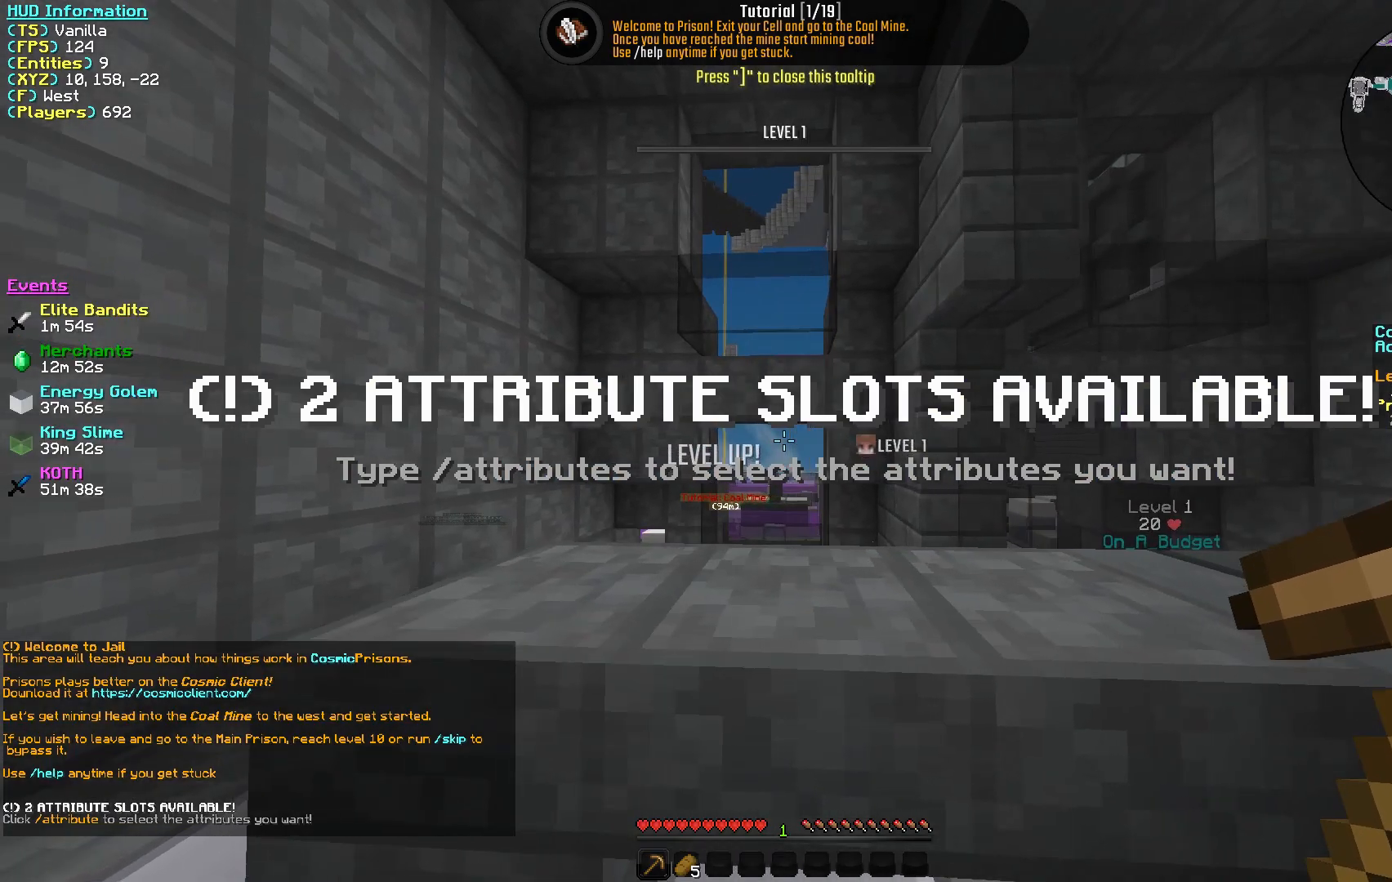
{"keys": ["a", "w"], "mouse": [], "events": [[333, "w", "down"]]}
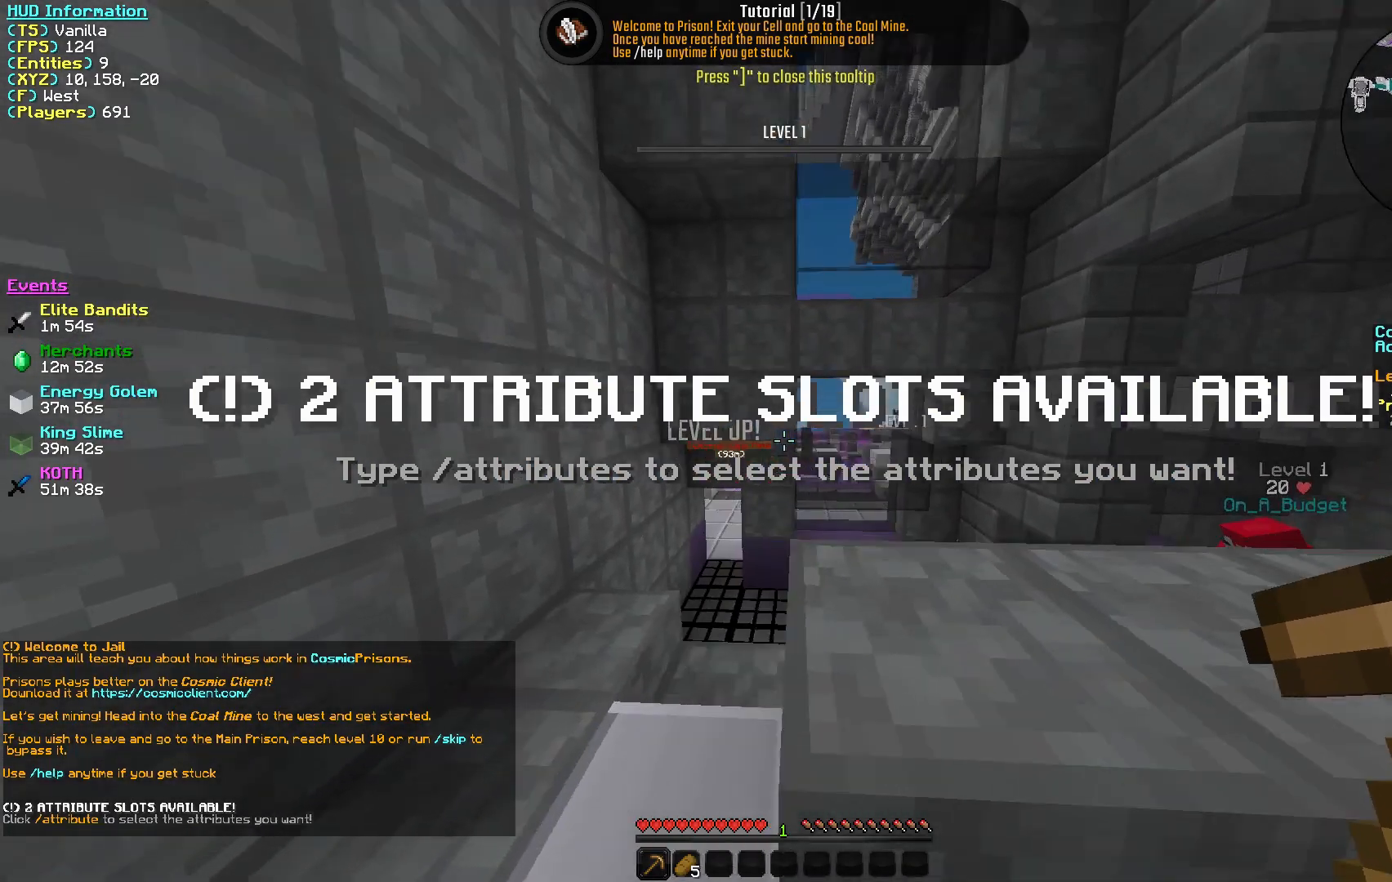
{"keys": ["w"], "mouse": [], "events": [[150, "a", "up"]]}
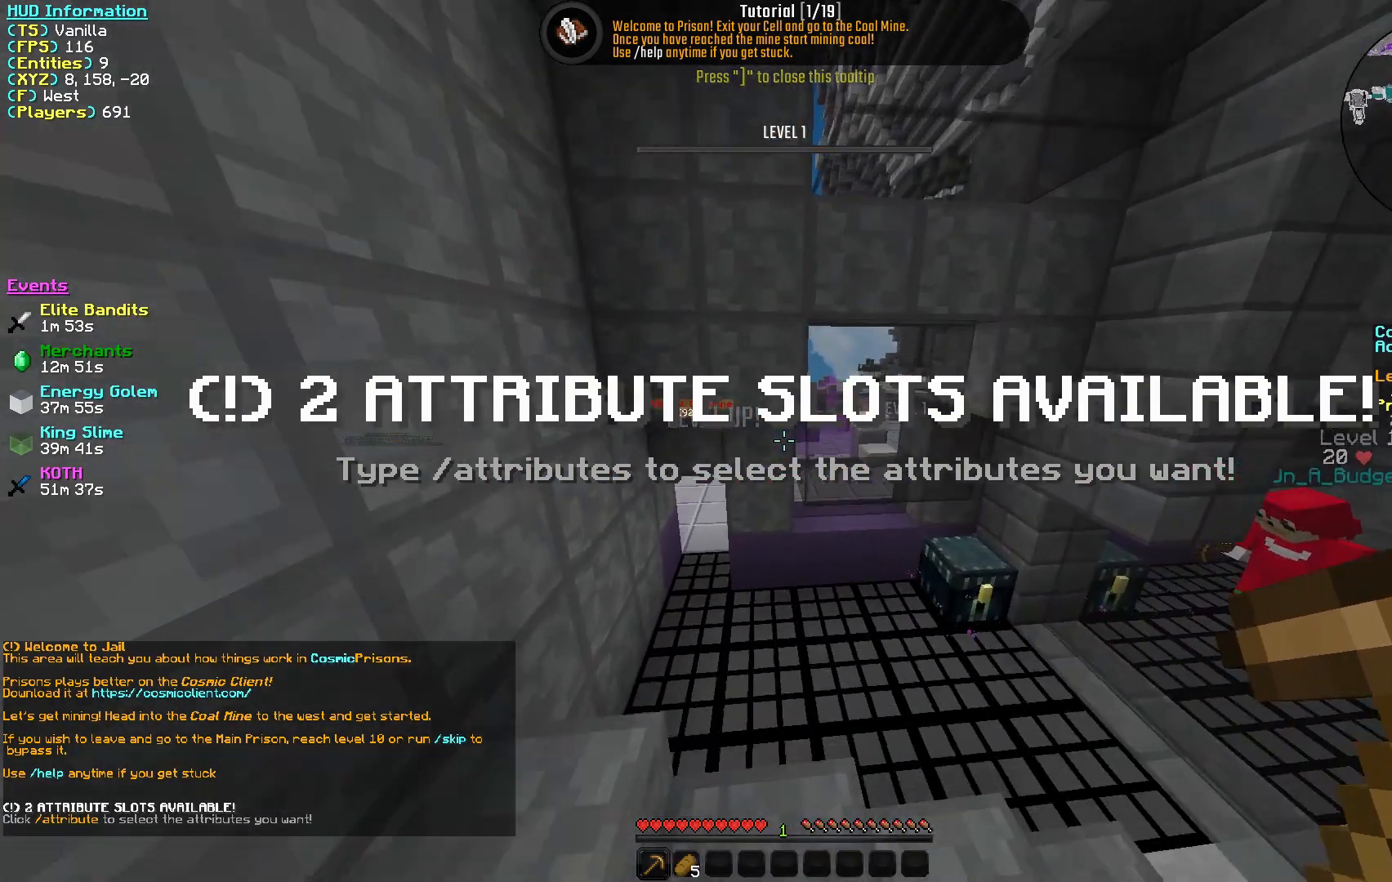
{"keys": ["w"], "mouse": [], "events": [[167, "a", "down"], [367, "a", "up"]]}
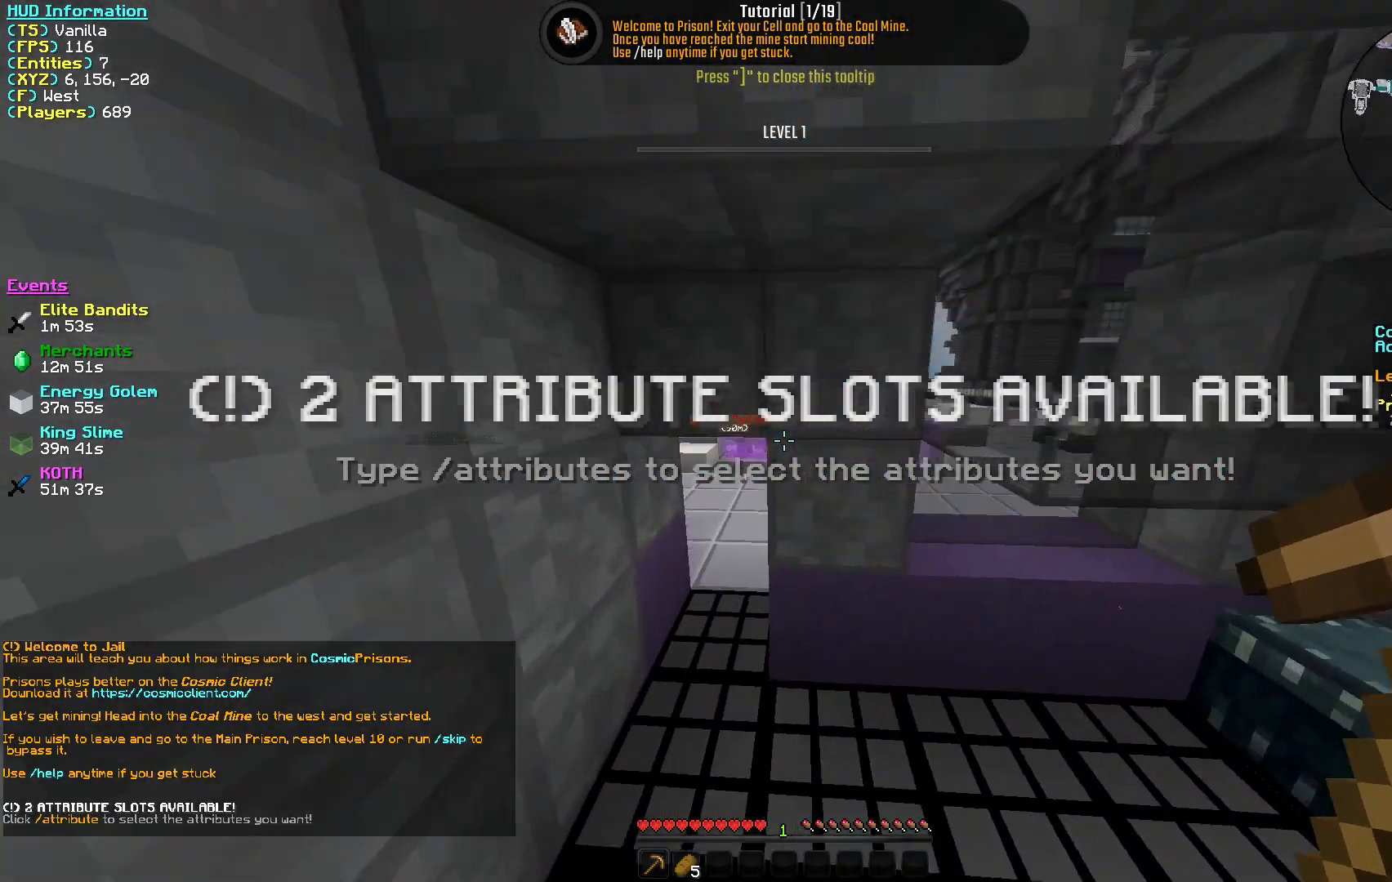
{"keys": ["w"], "mouse": [], "events": [[33, "a", "down"], [183, "a", "up"]]}
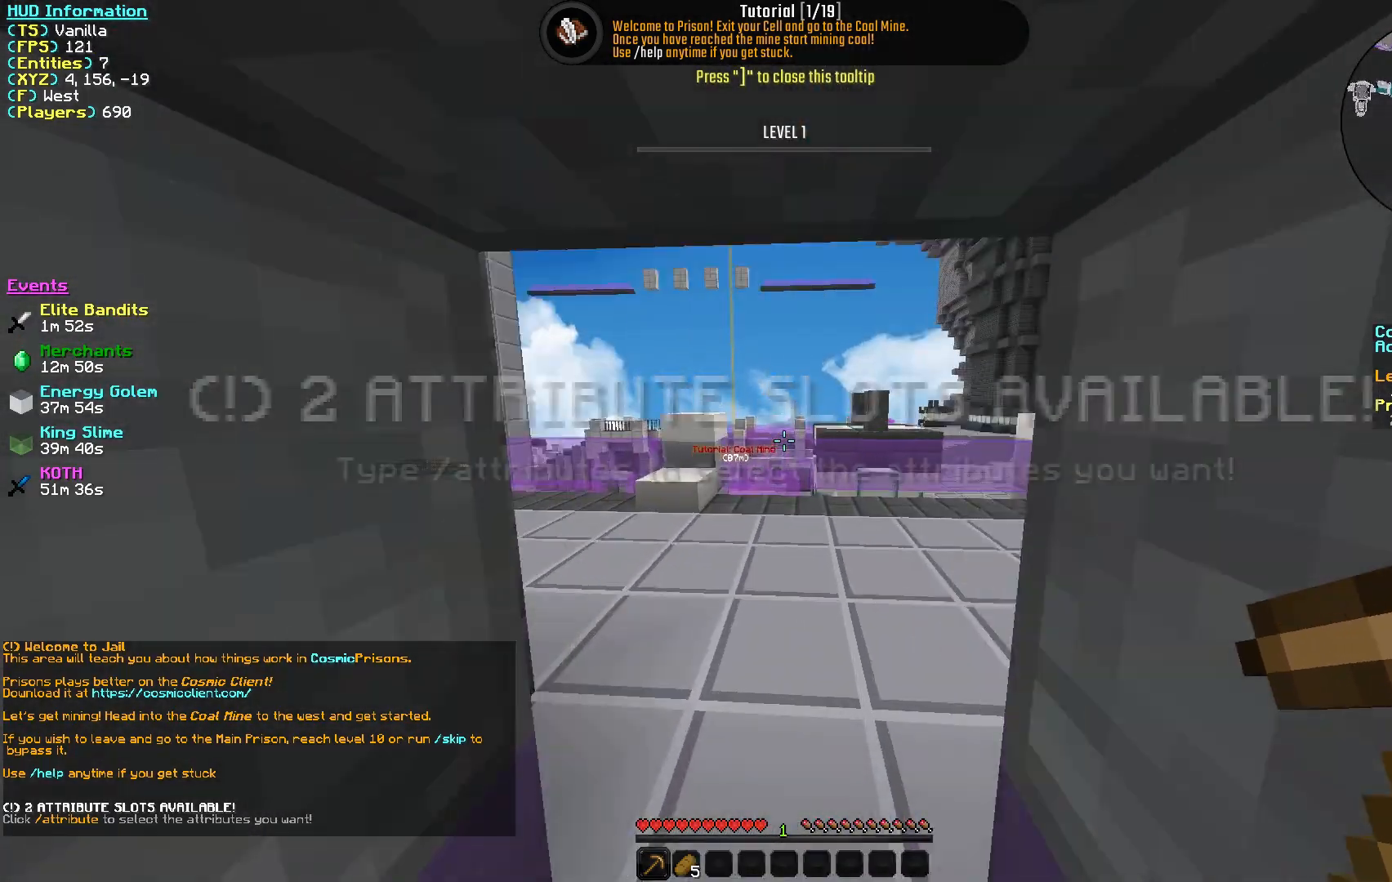
{"keys": ["w"], "mouse": [], "events": []}
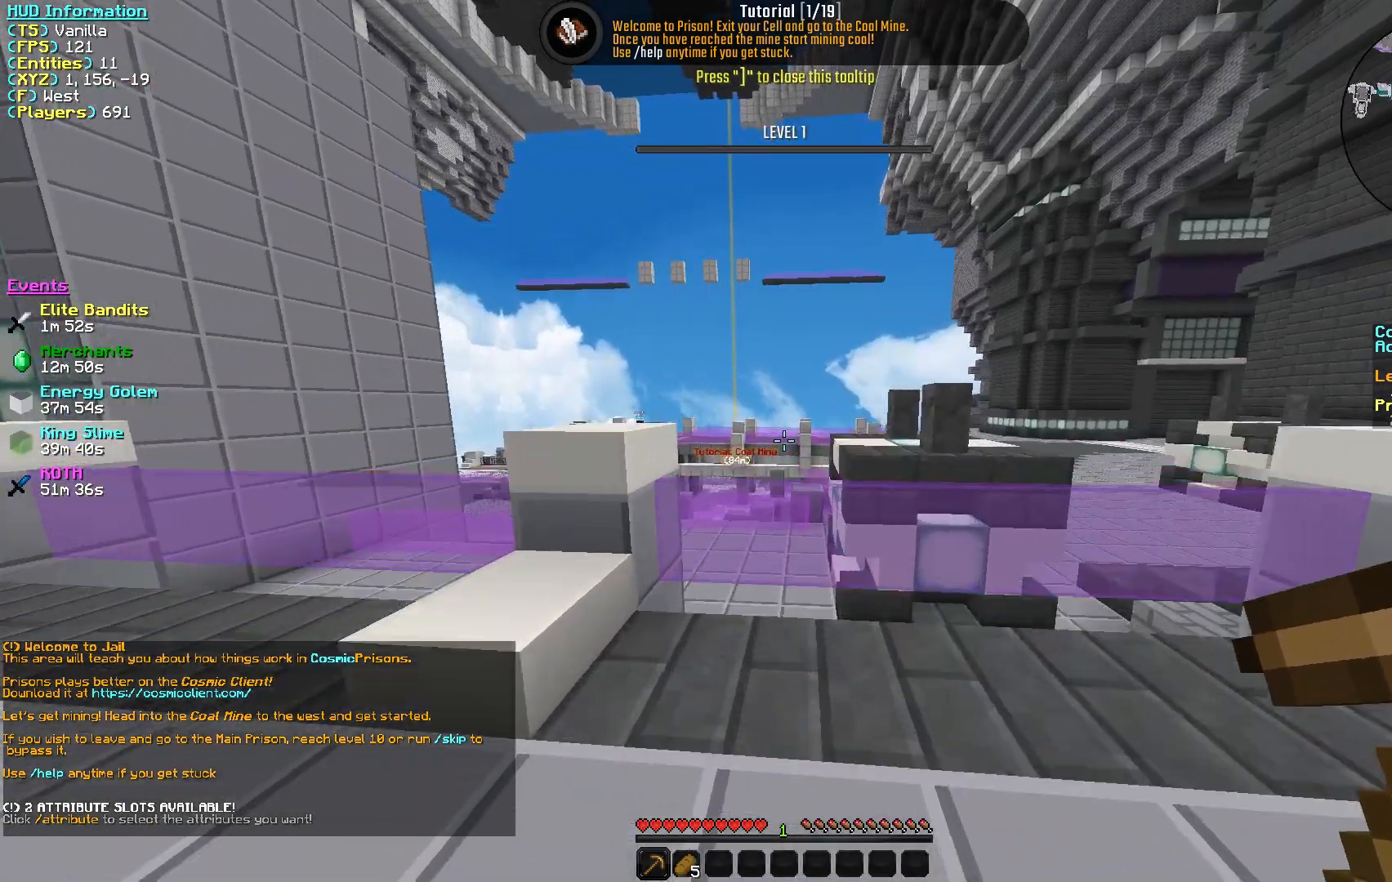
{"keys": ["d"], "mouse": [], "events": [[150, "w", "up"], [350, "d", "down"]]}
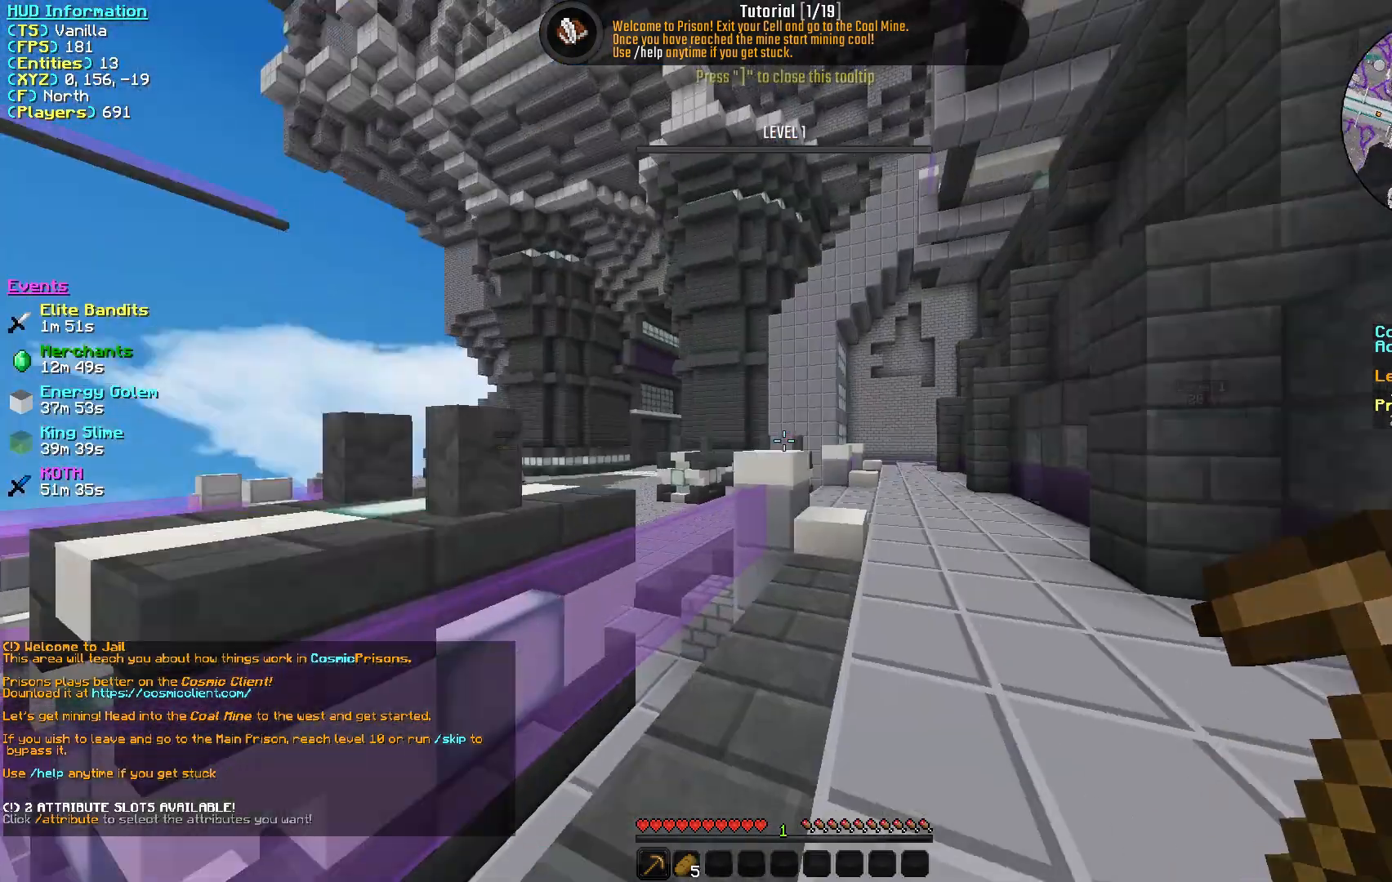
{"keys": ["w"], "mouse": [], "events": [[133, "w", "down"], [217, "d", "up"]]}
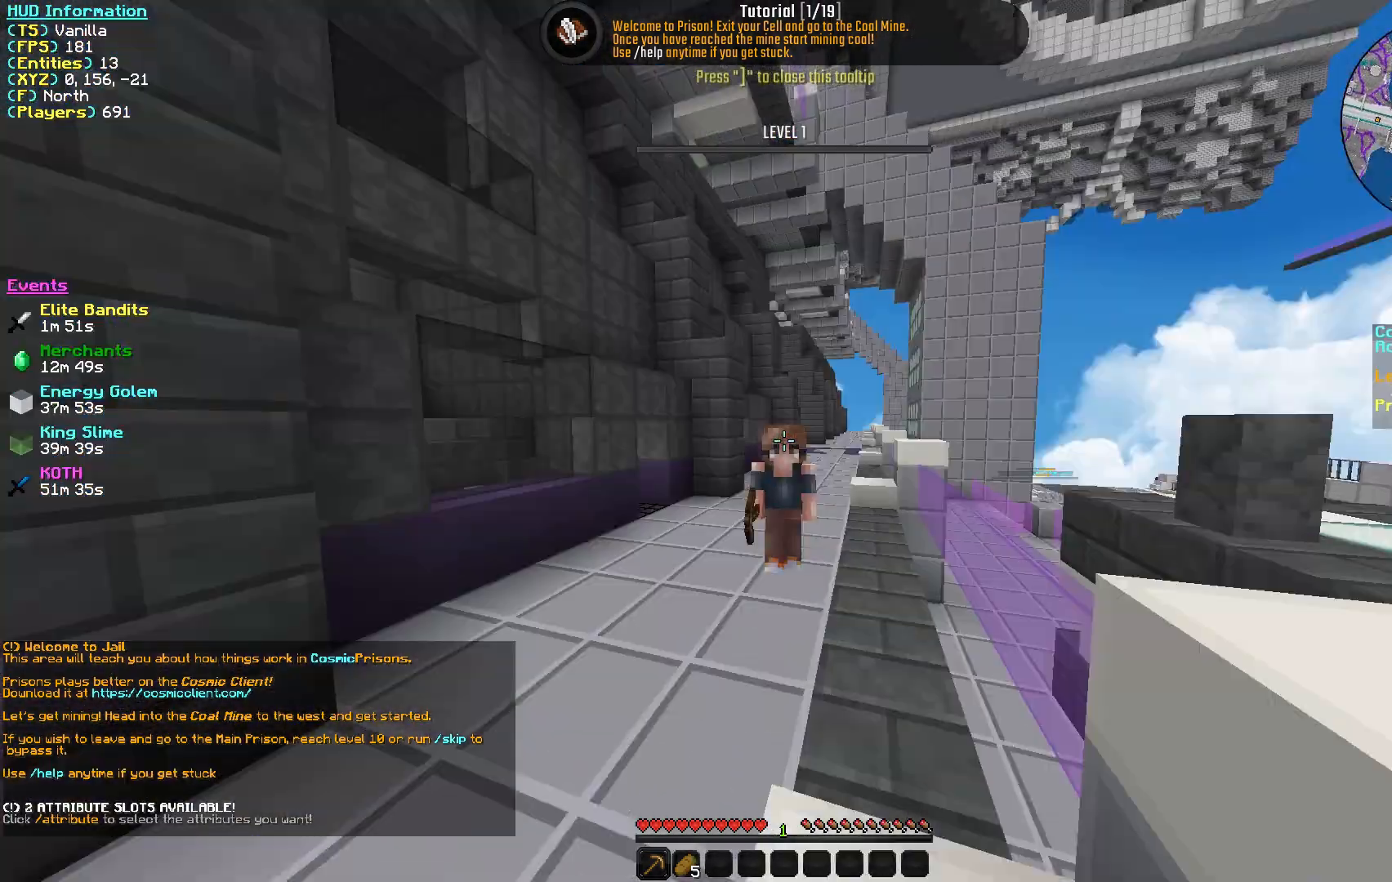
{"keys": [], "mouse": [], "events": [[383, "w", "up"]]}
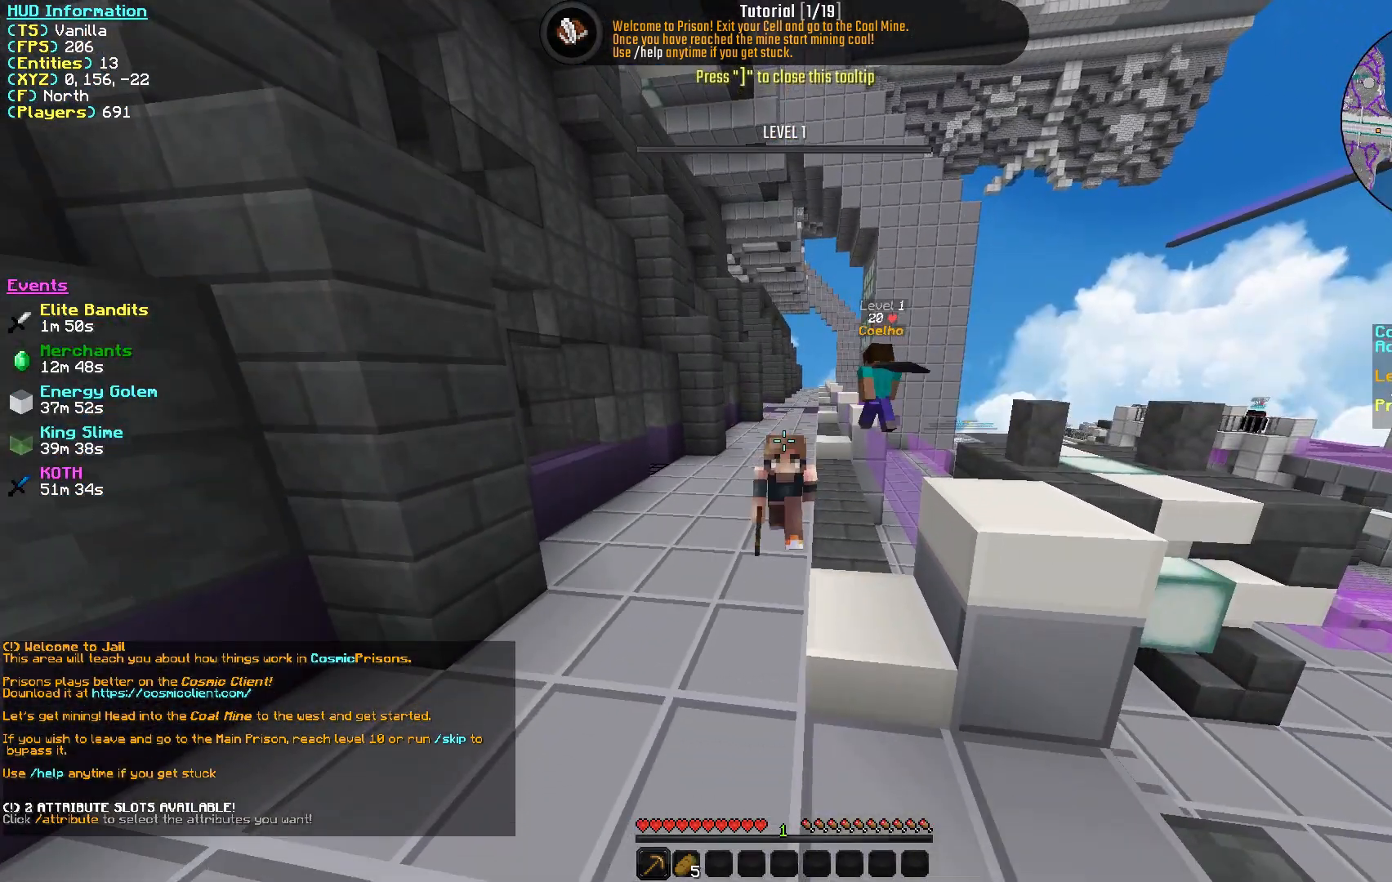
{"keys": ["w"], "mouse": [], "events": [[417, "w", "down"]]}
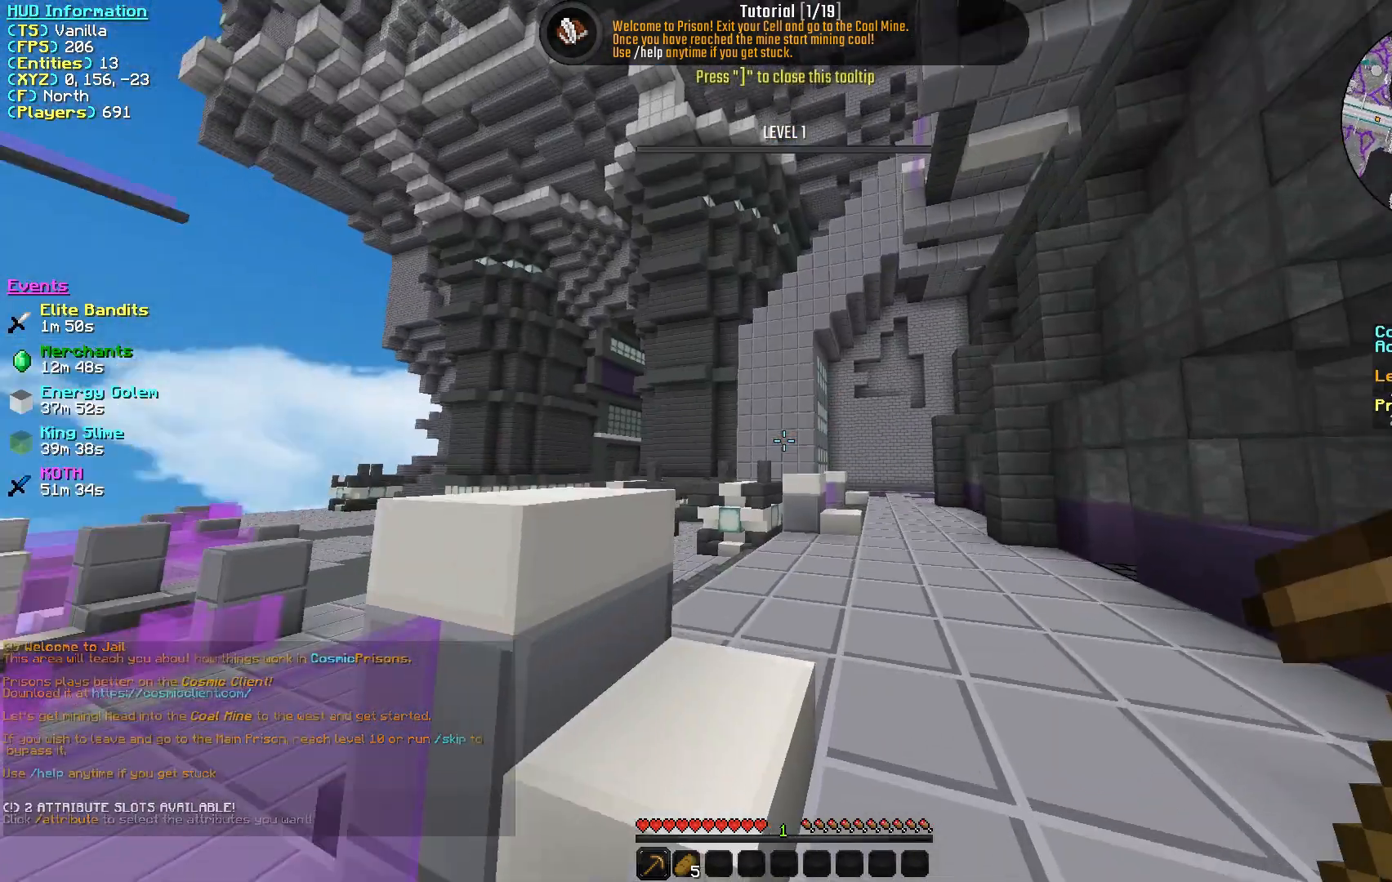
{"keys": ["w"], "mouse": [], "events": []}
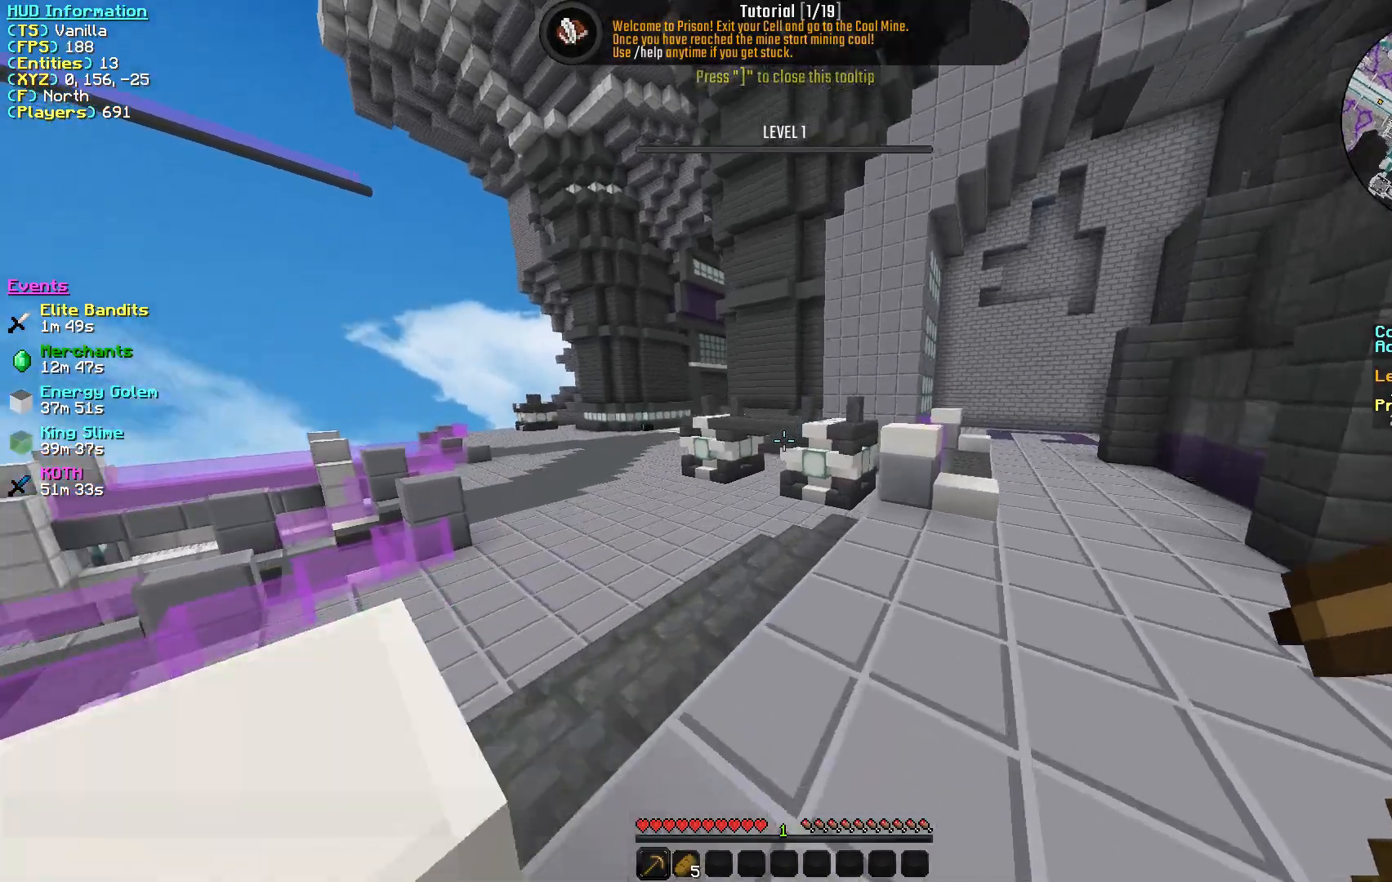
{"keys": ["w"], "mouse": [], "events": []}
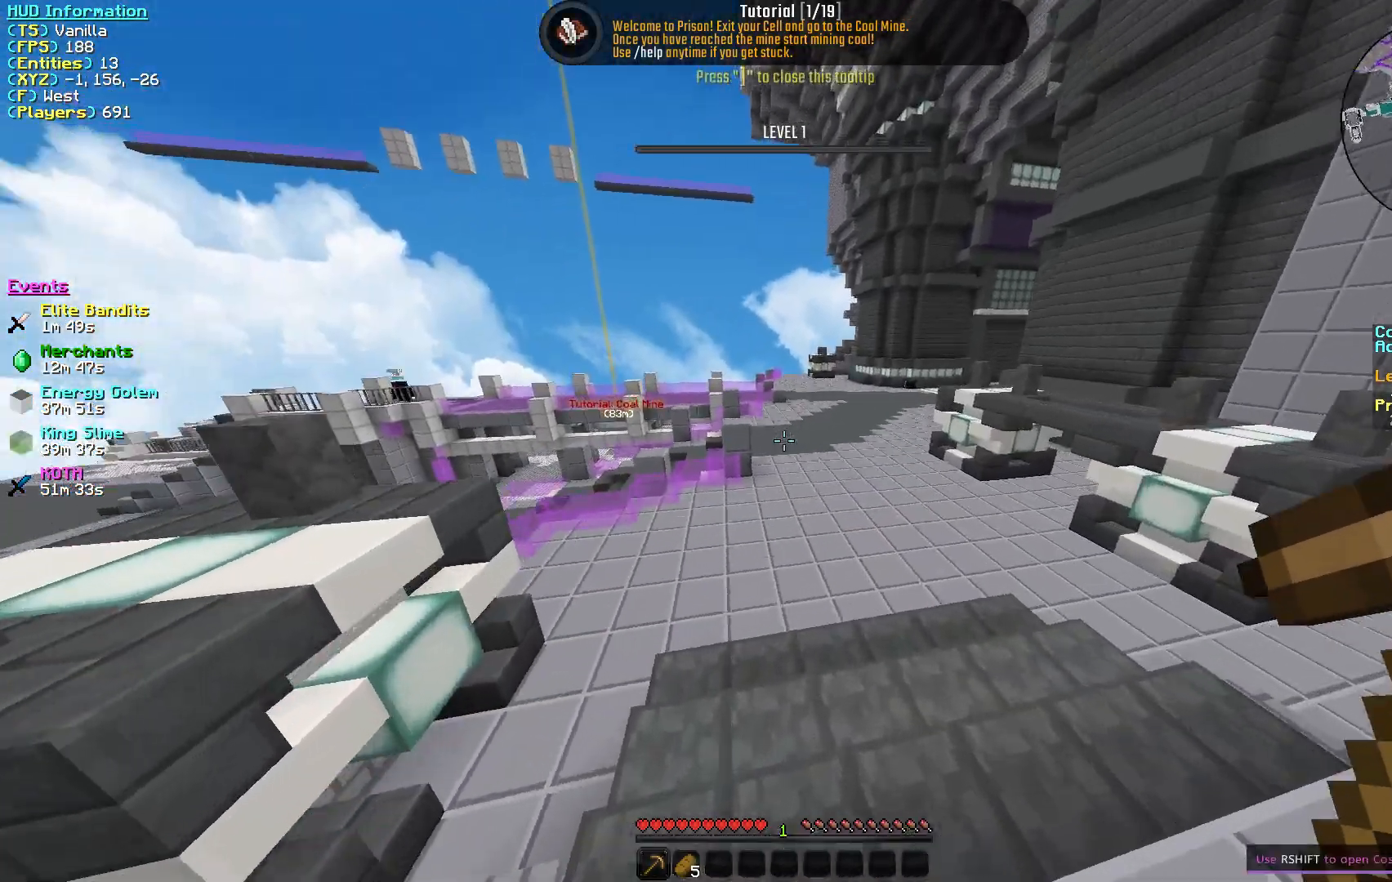
{"keys": ["w"], "mouse": [], "events": []}
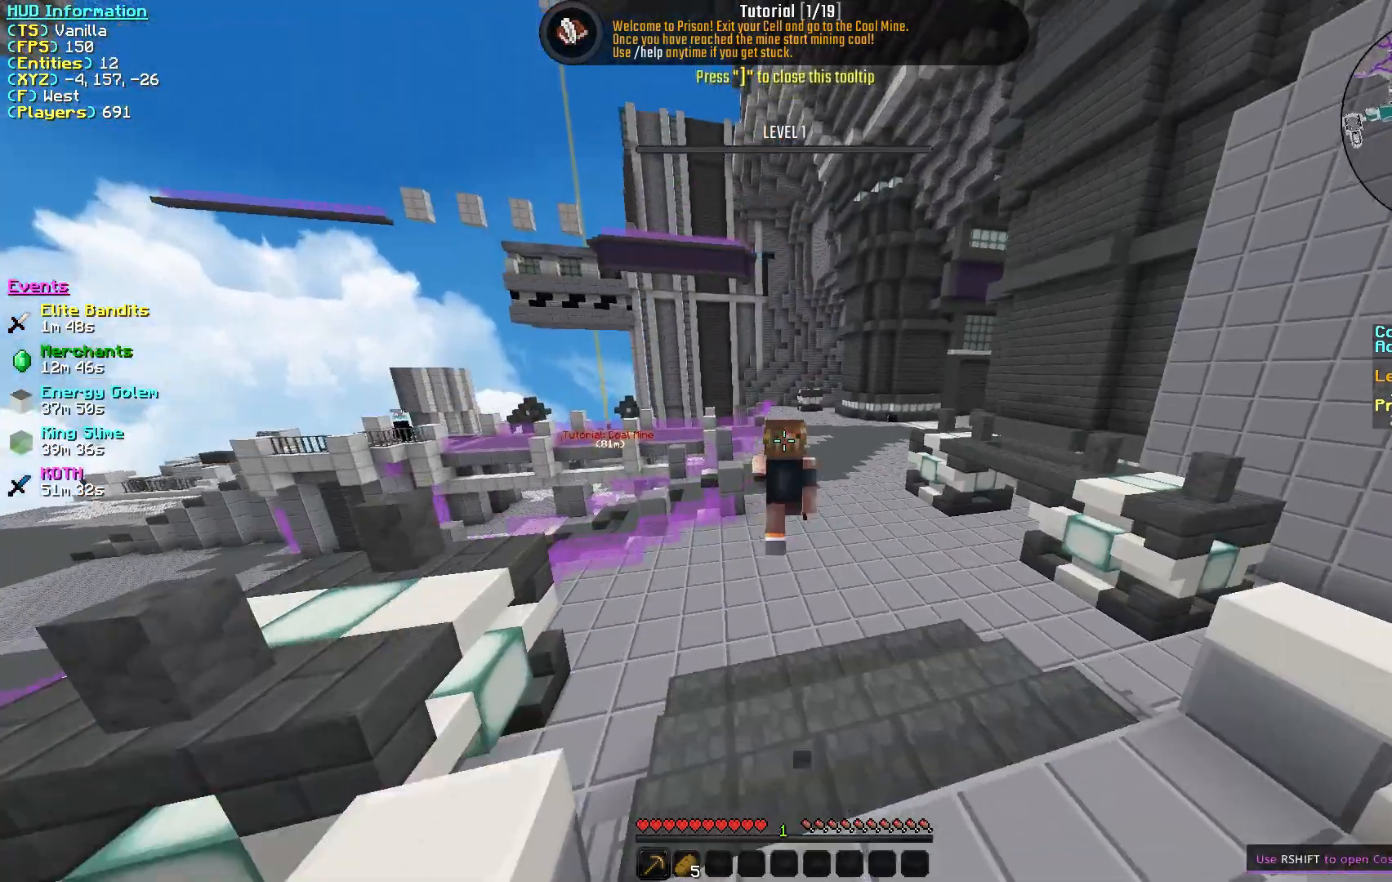
{"keys": ["w"], "mouse": [], "events": []}
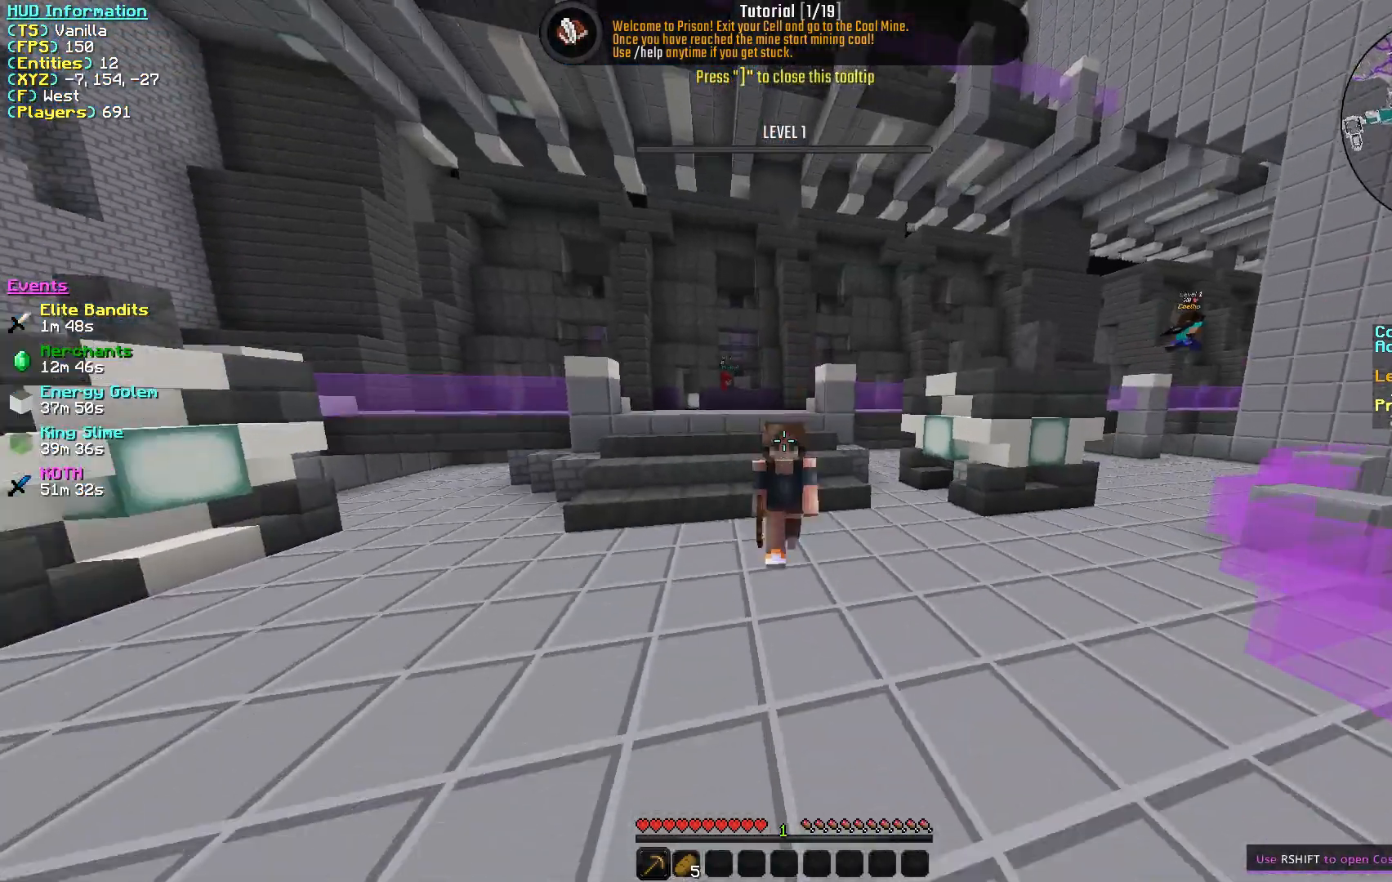
{"keys": ["w"], "mouse": [], "events": []}
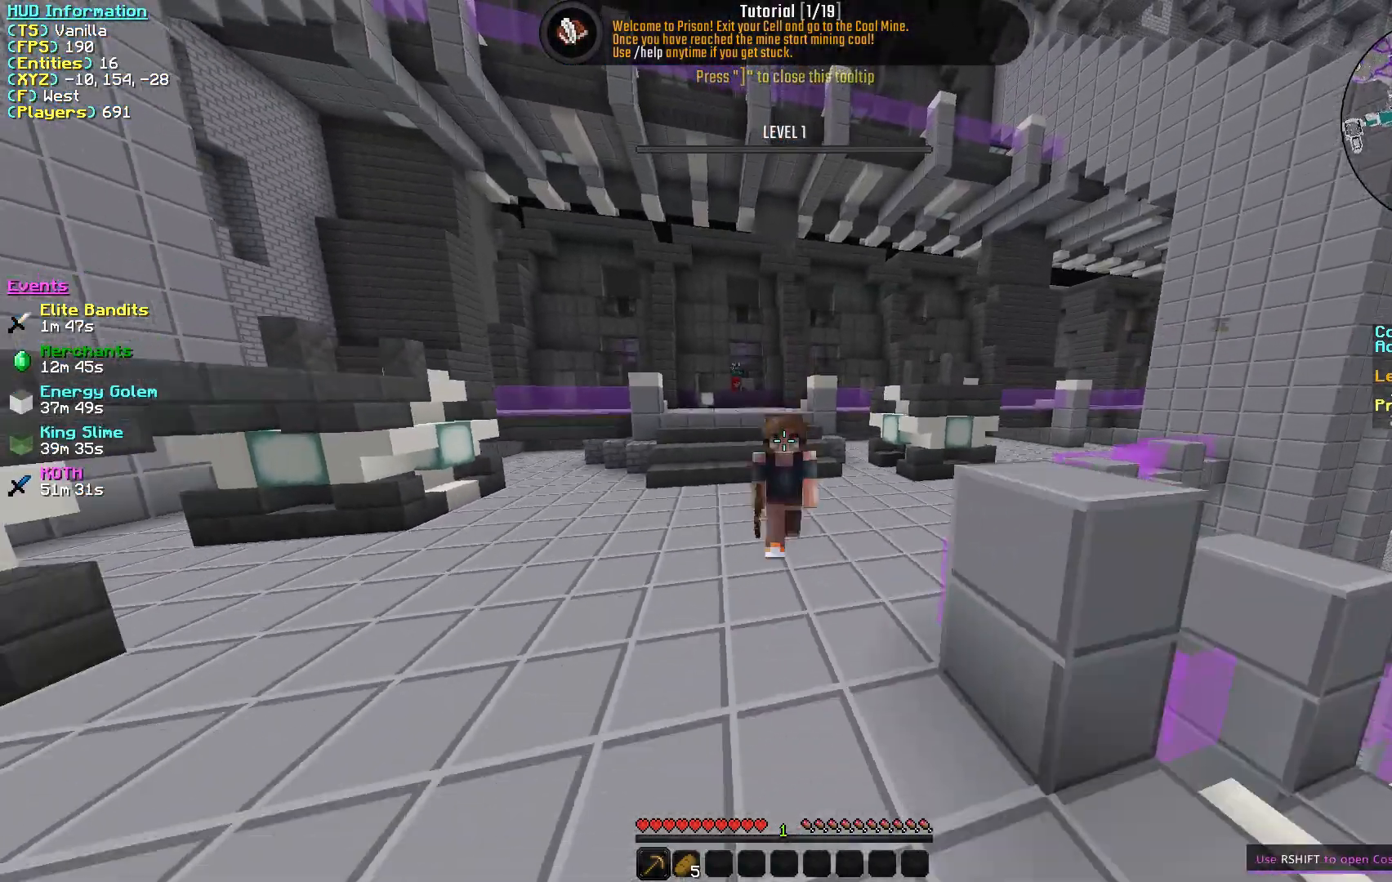
{"keys": ["w"], "mouse": [], "events": []}
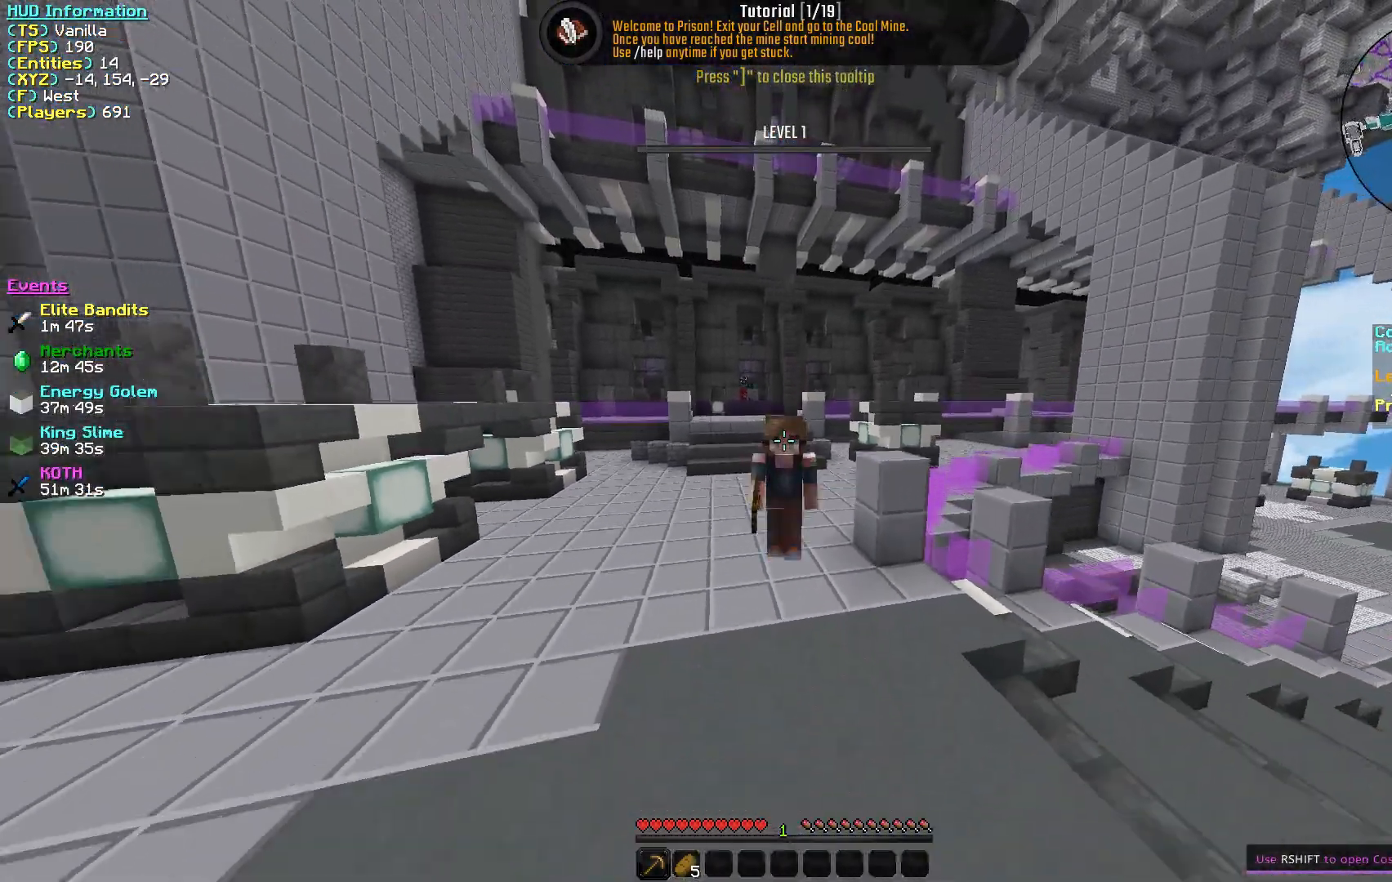
{"keys": ["w"], "mouse": [], "events": []}
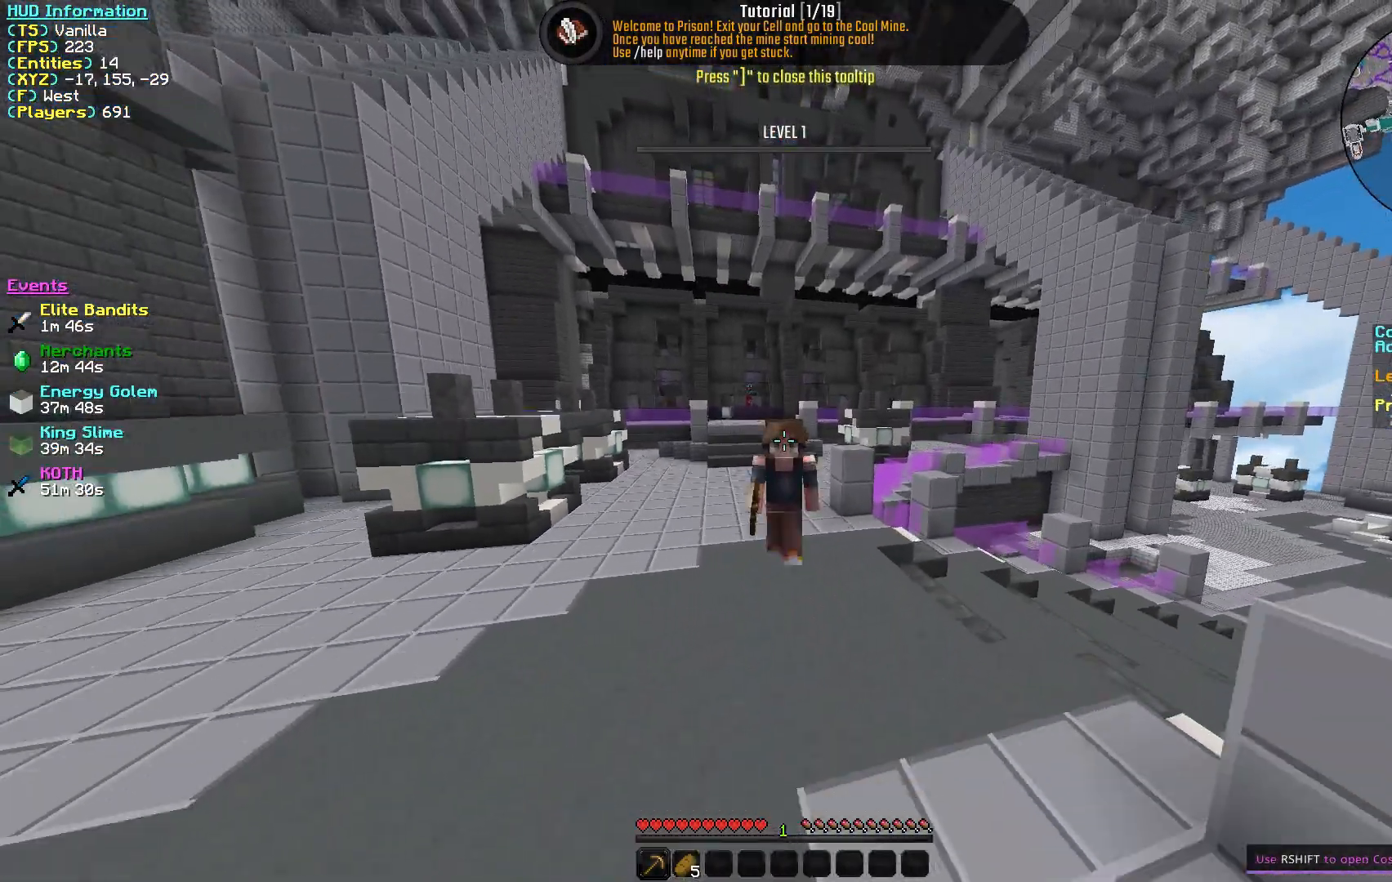
{"keys": ["w"], "mouse": [], "events": []}
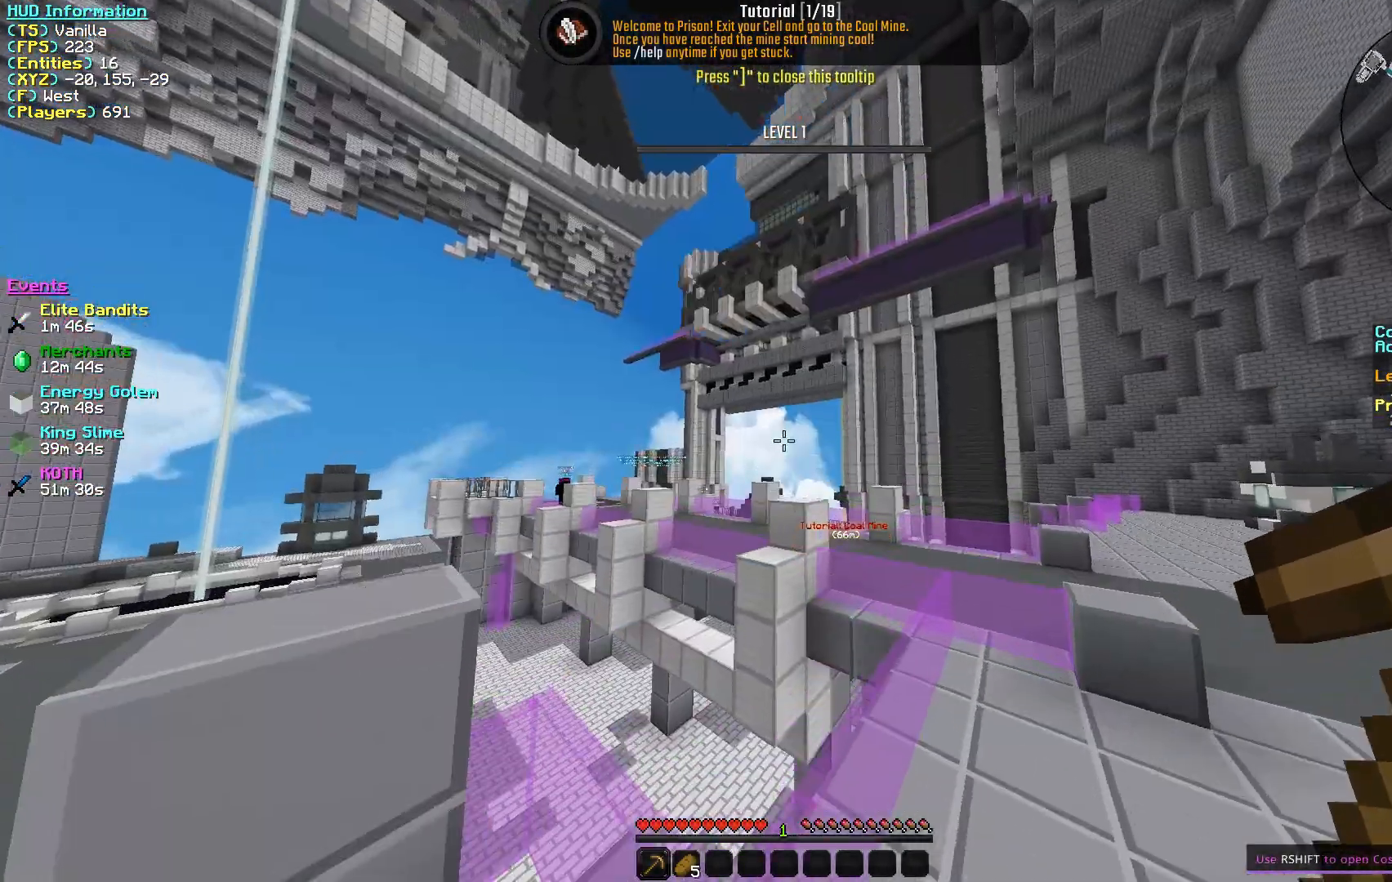
{"keys": ["d", "w"], "mouse": [], "events": [[317, "d", "down"]]}
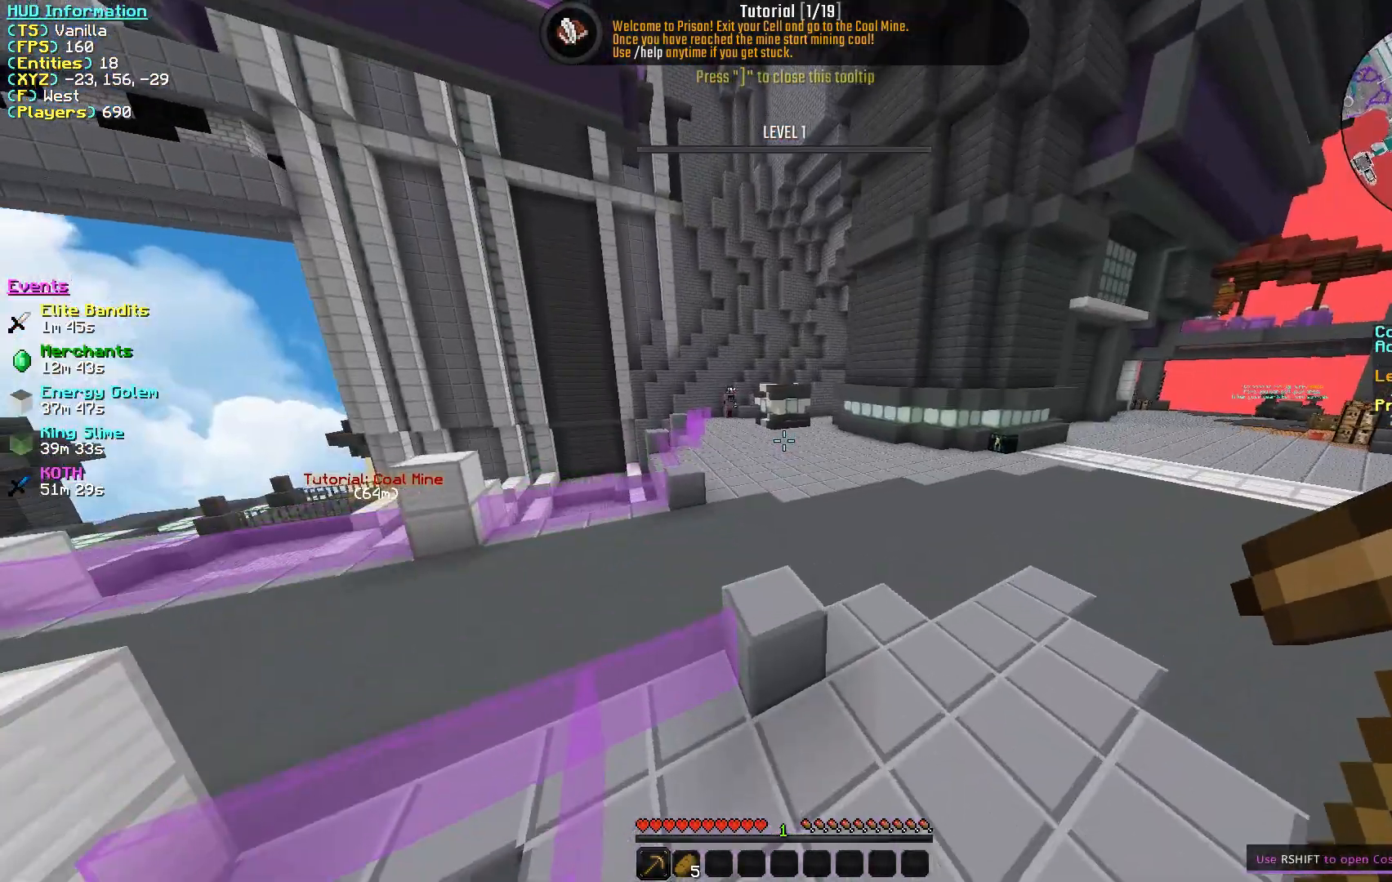
{"keys": ["d", "w"], "mouse": [], "events": [[167, "d", "up"], [283, "d", "down"]]}